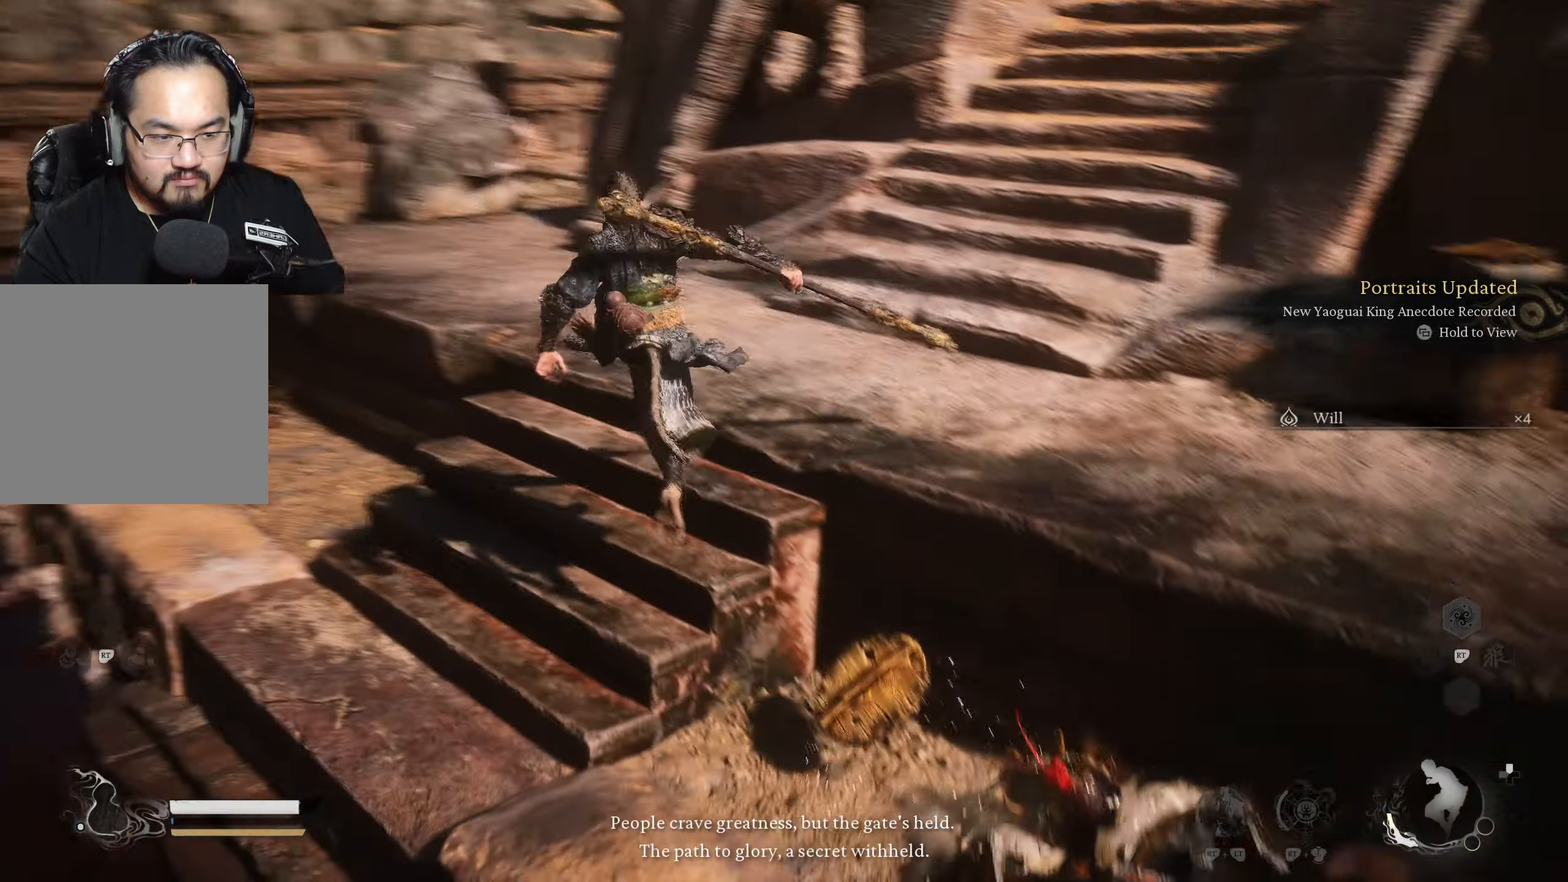
Gameplay with a controller (Xbox layout); each line is a JSON object with the inputs held at the frame after it. "events" lists button and stick changes between this image and that frame as [ms after this image, input, new state], when the widget could be followed in between.
{"buttons": [], "left_stick": "up", "right_stick": "left", "events": [[17, "right_stick", "center"], [467, "right_stick", "left"]]}
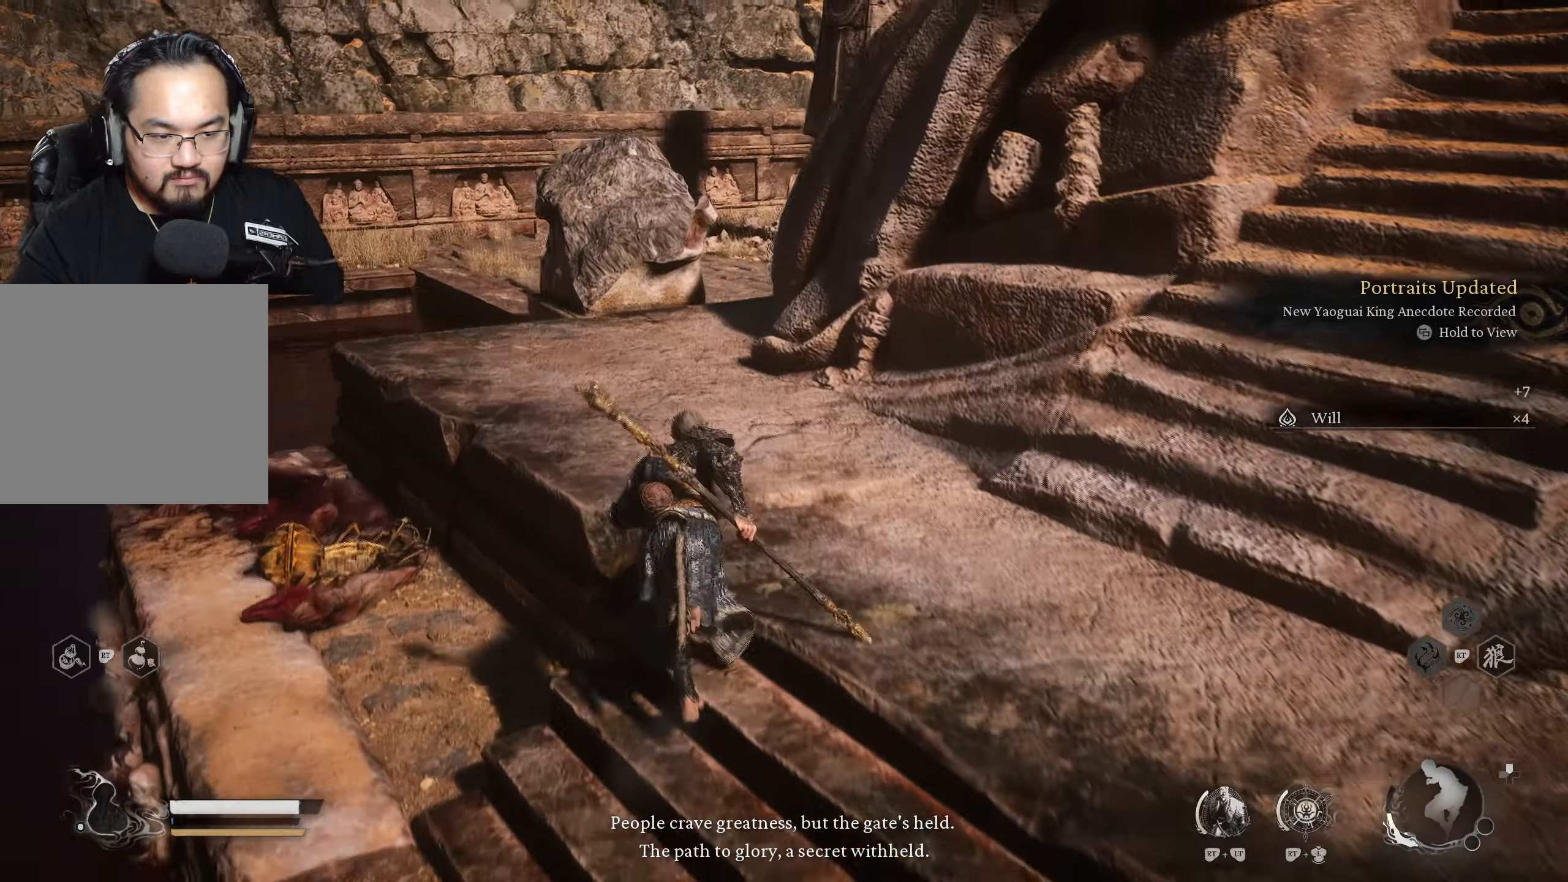
{"buttons": [], "left_stick": "up", "right_stick": "center", "events": [[67, "right_stick", "center"]]}
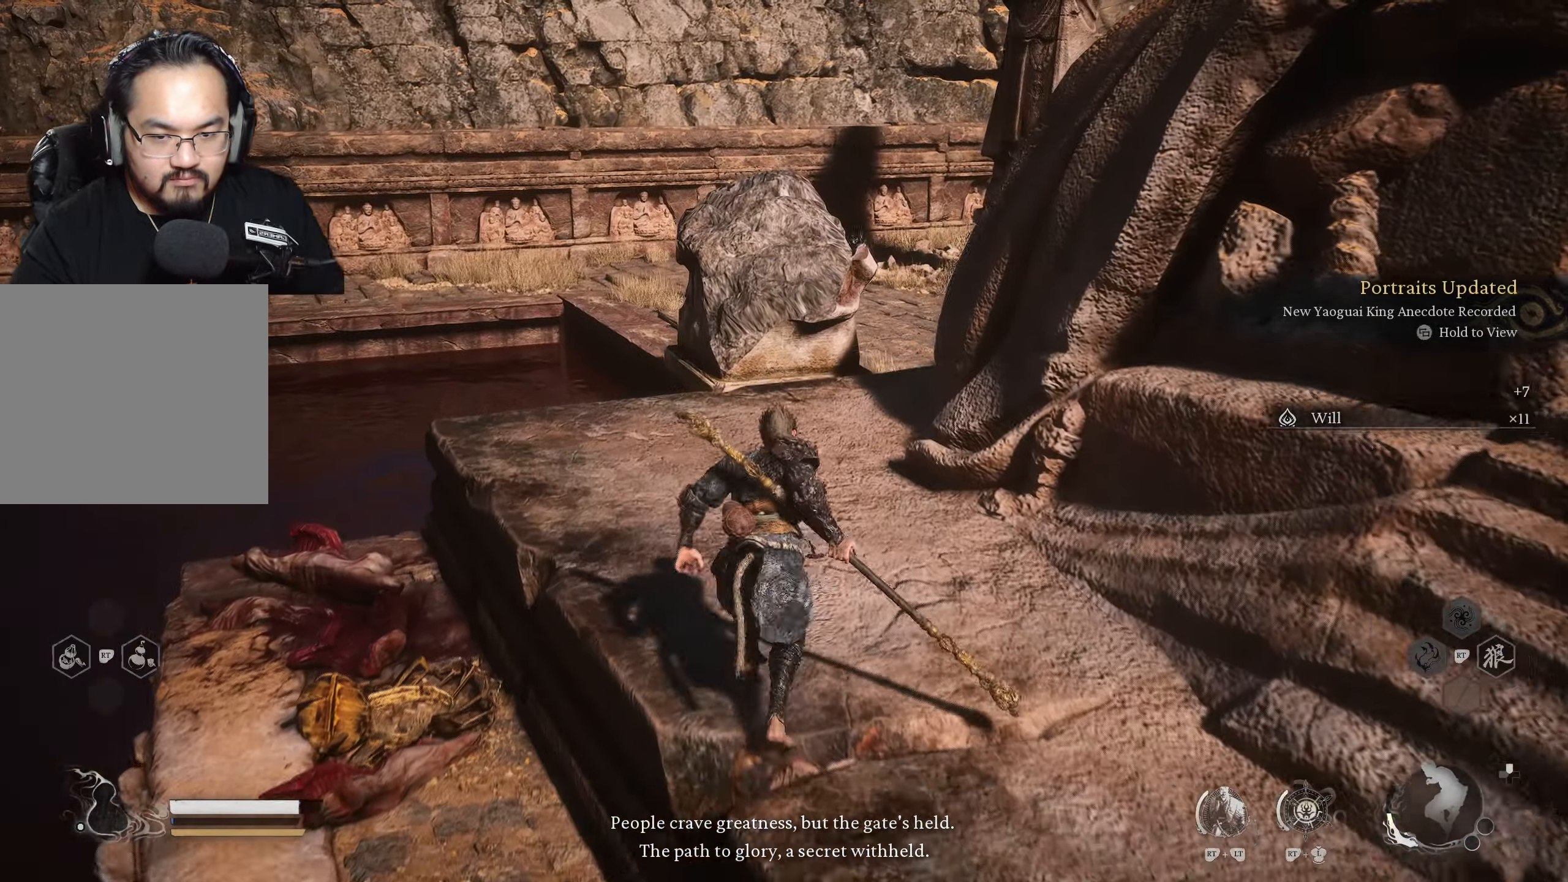
{"buttons": [], "left_stick": "up", "right_stick": "center", "events": []}
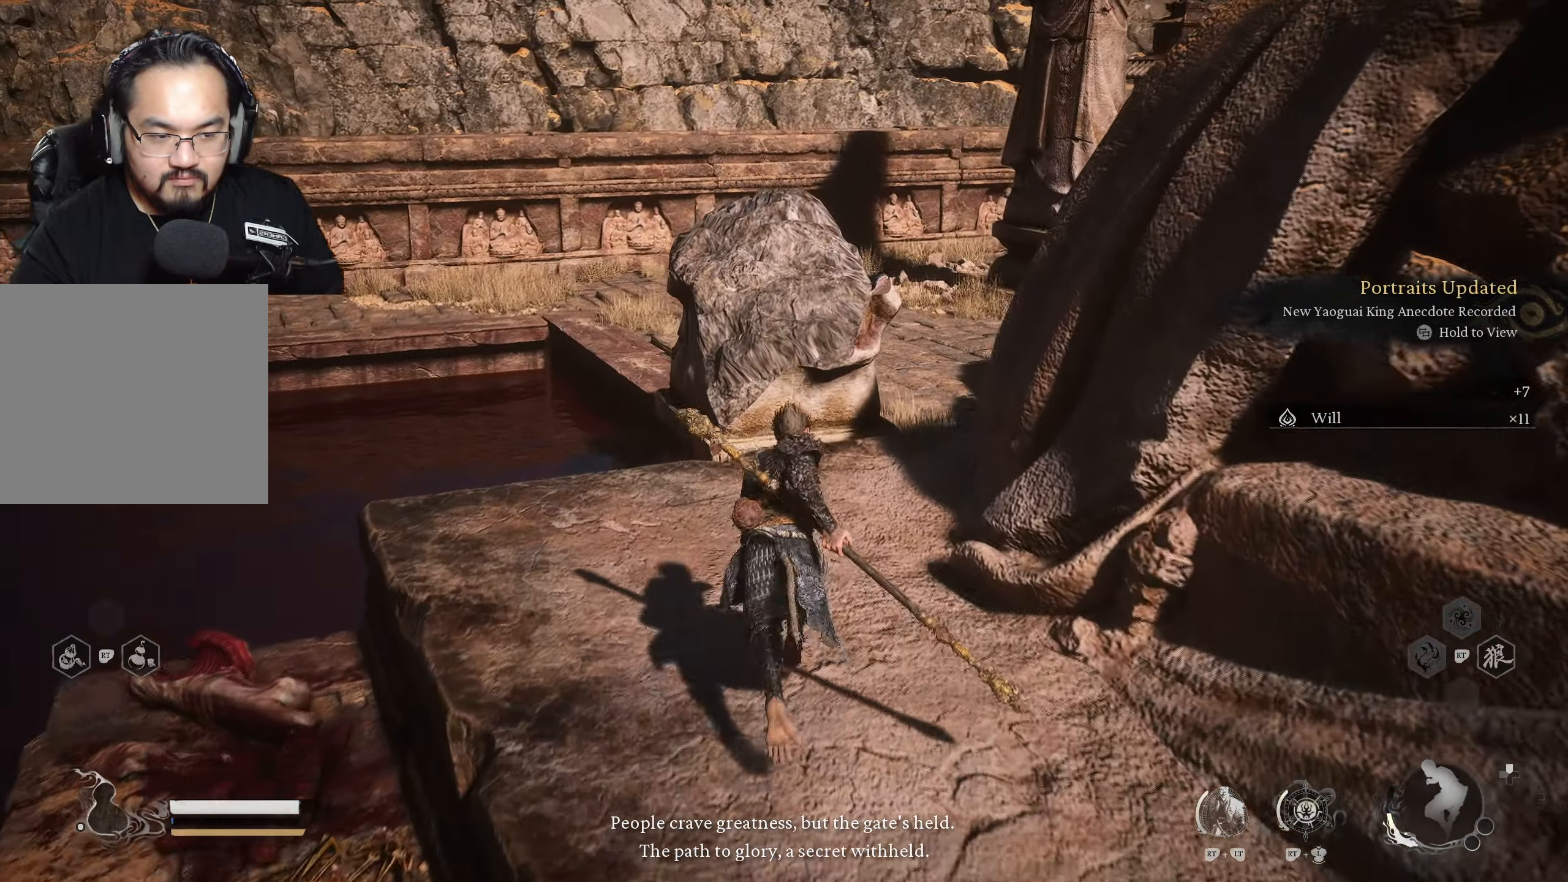
{"buttons": [], "left_stick": "right", "right_stick": "center", "events": [[67, "right_stick", "right"], [167, "left_stick", "right"], [450, "right_stick", "center"]]}
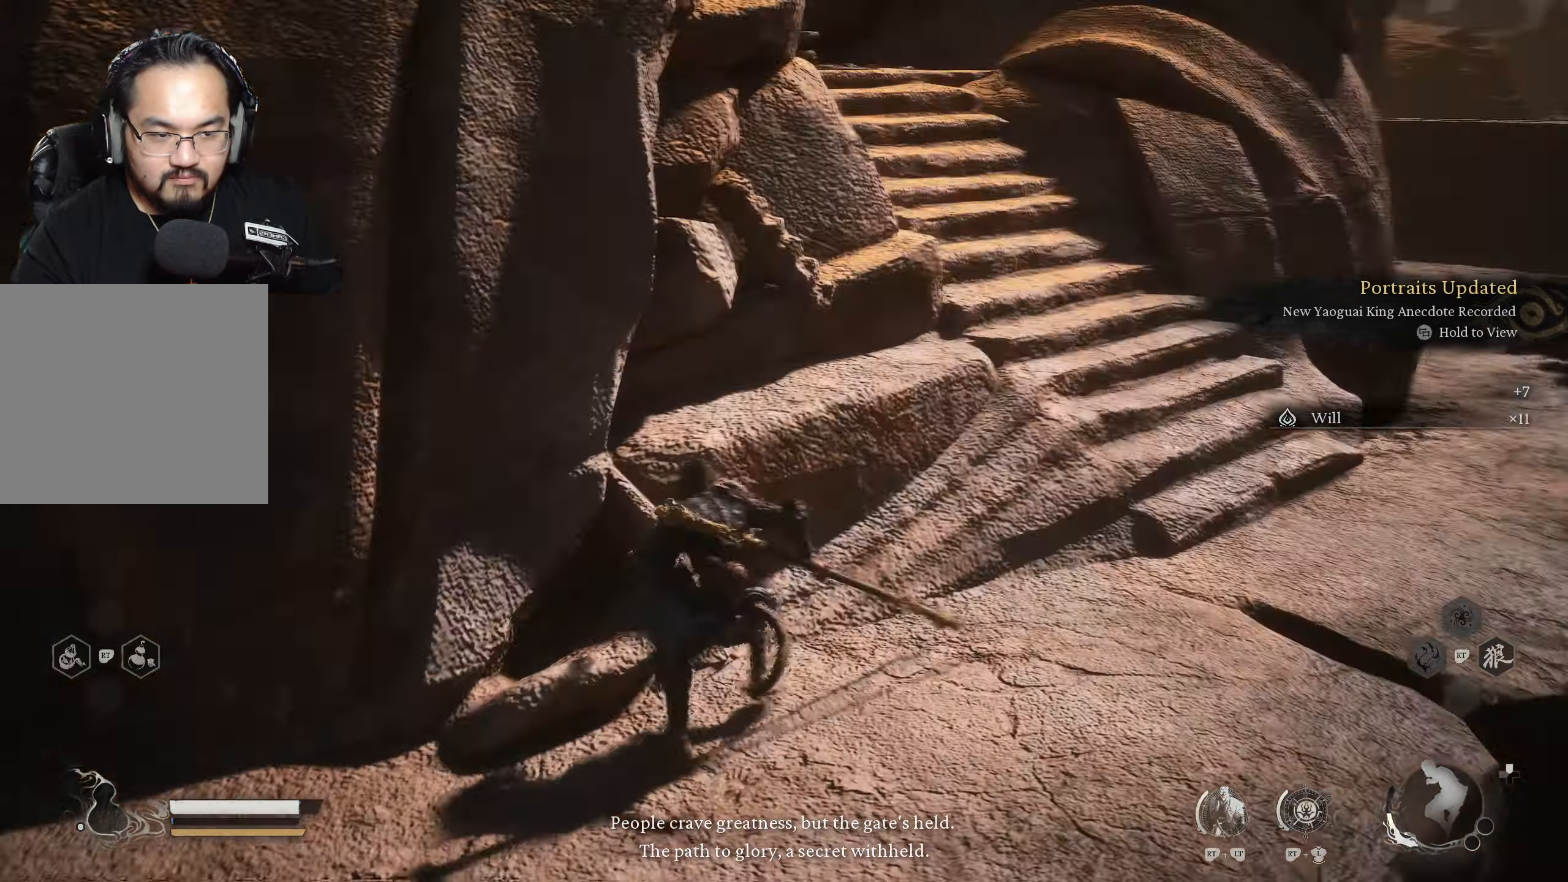
{"buttons": [], "left_stick": "up-right", "right_stick": "center", "events": [[117, "left_stick", "up-right"]]}
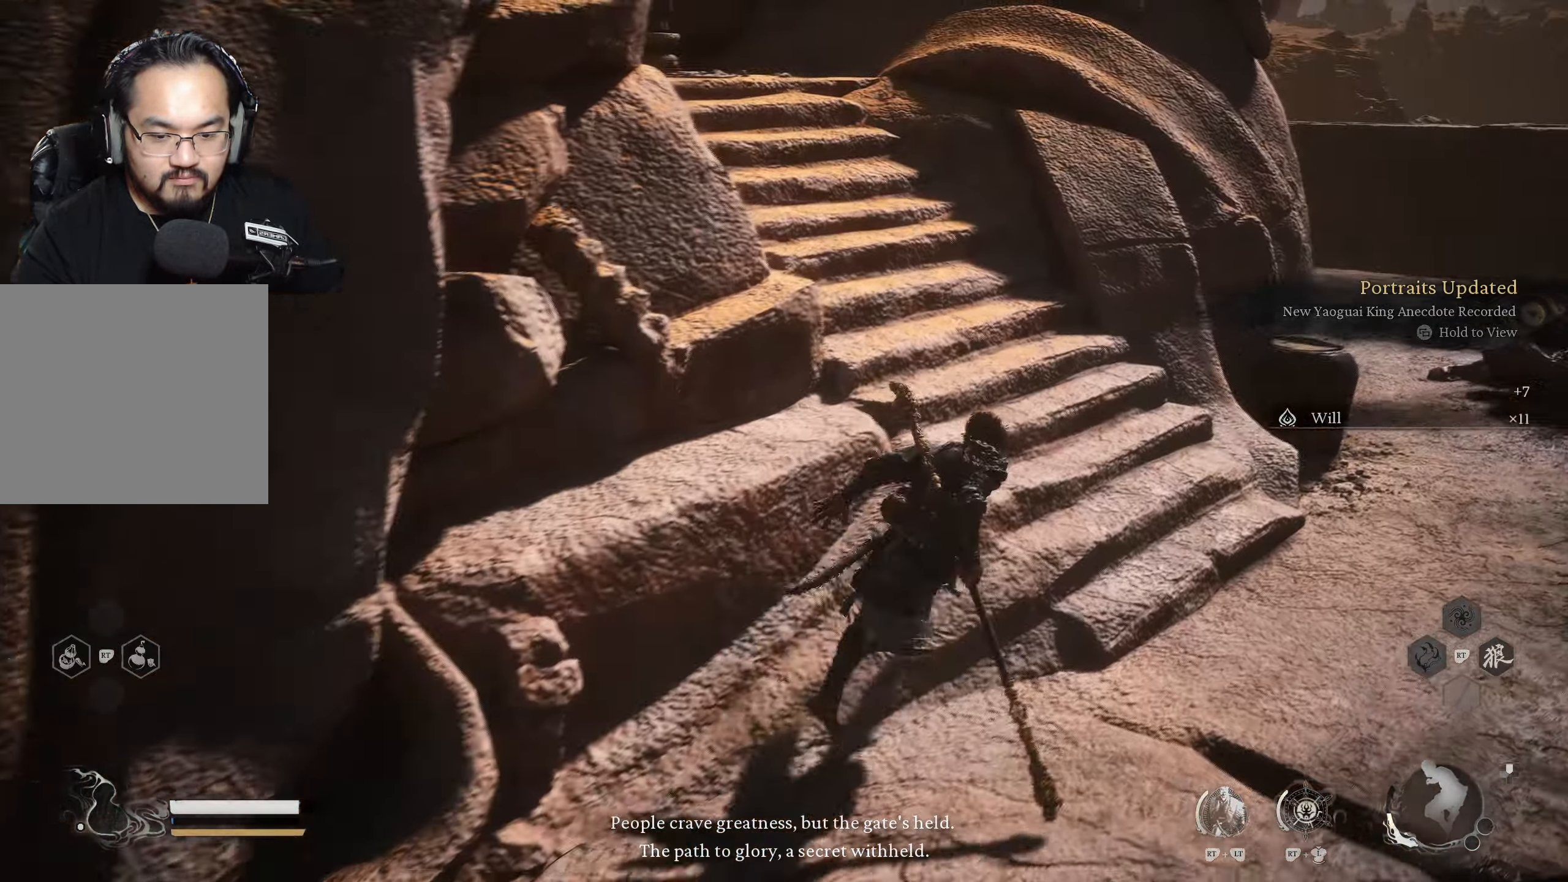
{"buttons": [], "left_stick": "up", "right_stick": "center", "events": [[233, "left_stick", "up"]]}
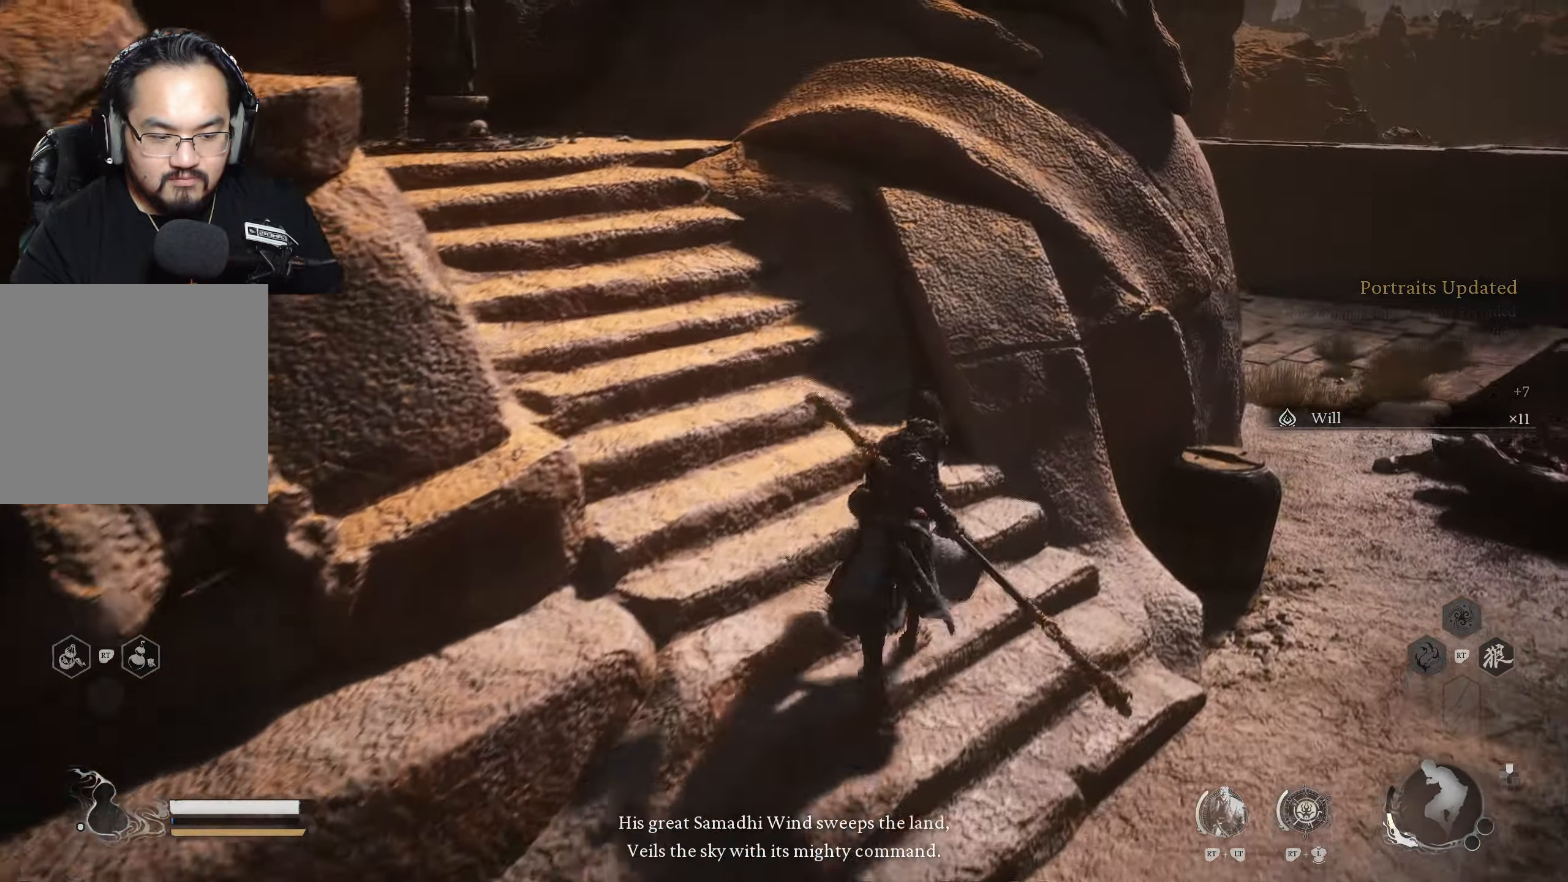
{"buttons": [], "left_stick": "up-left", "right_stick": "center", "events": [[50, "left_stick", "up-left"]]}
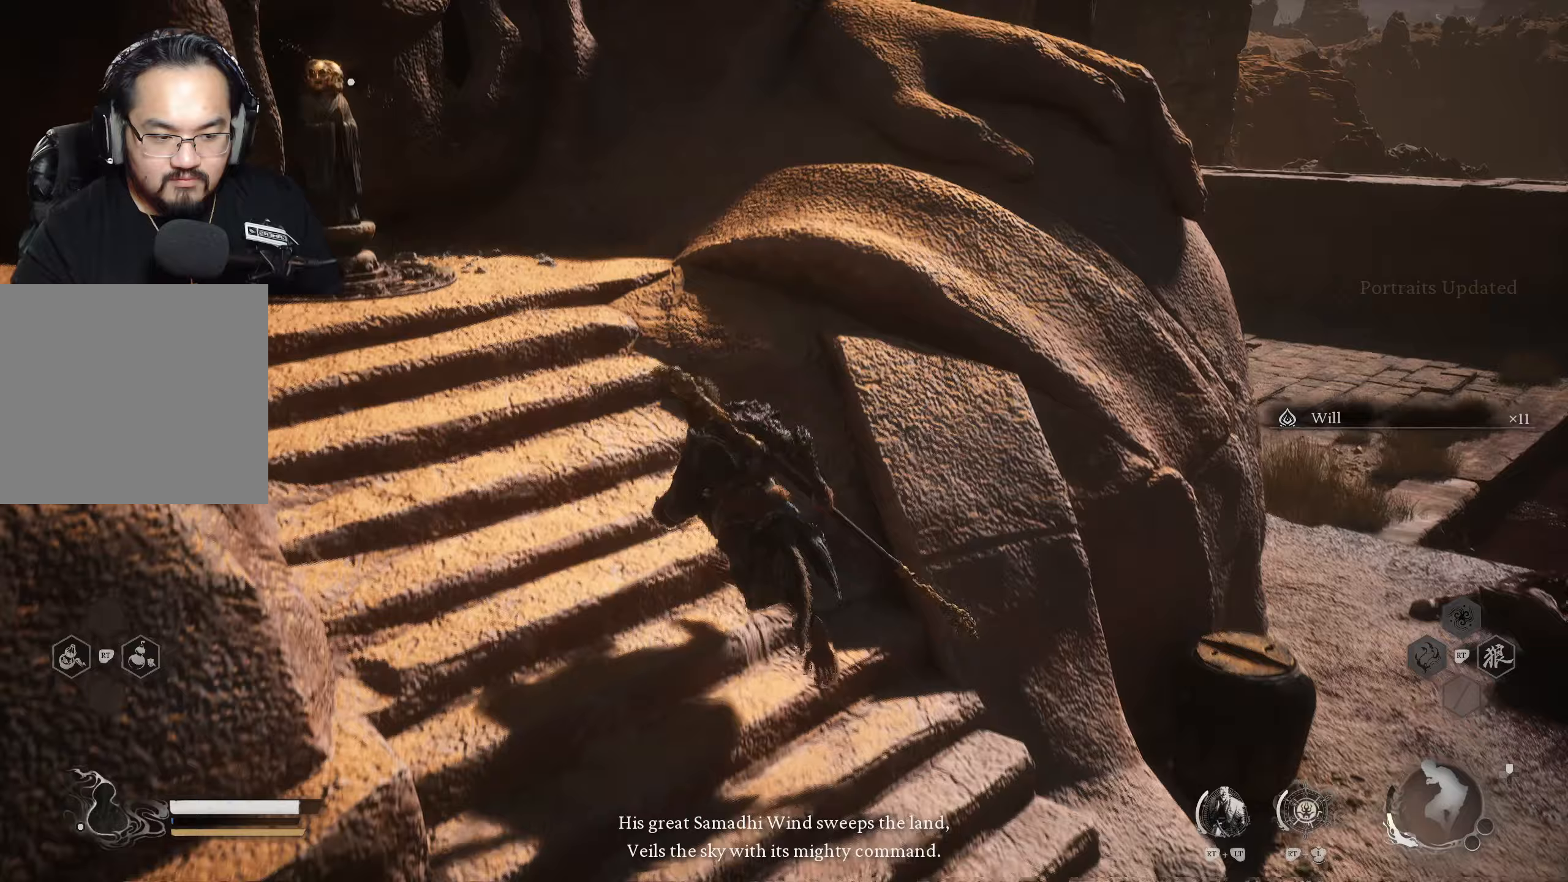
{"buttons": [], "left_stick": "up-left", "right_stick": "center", "events": []}
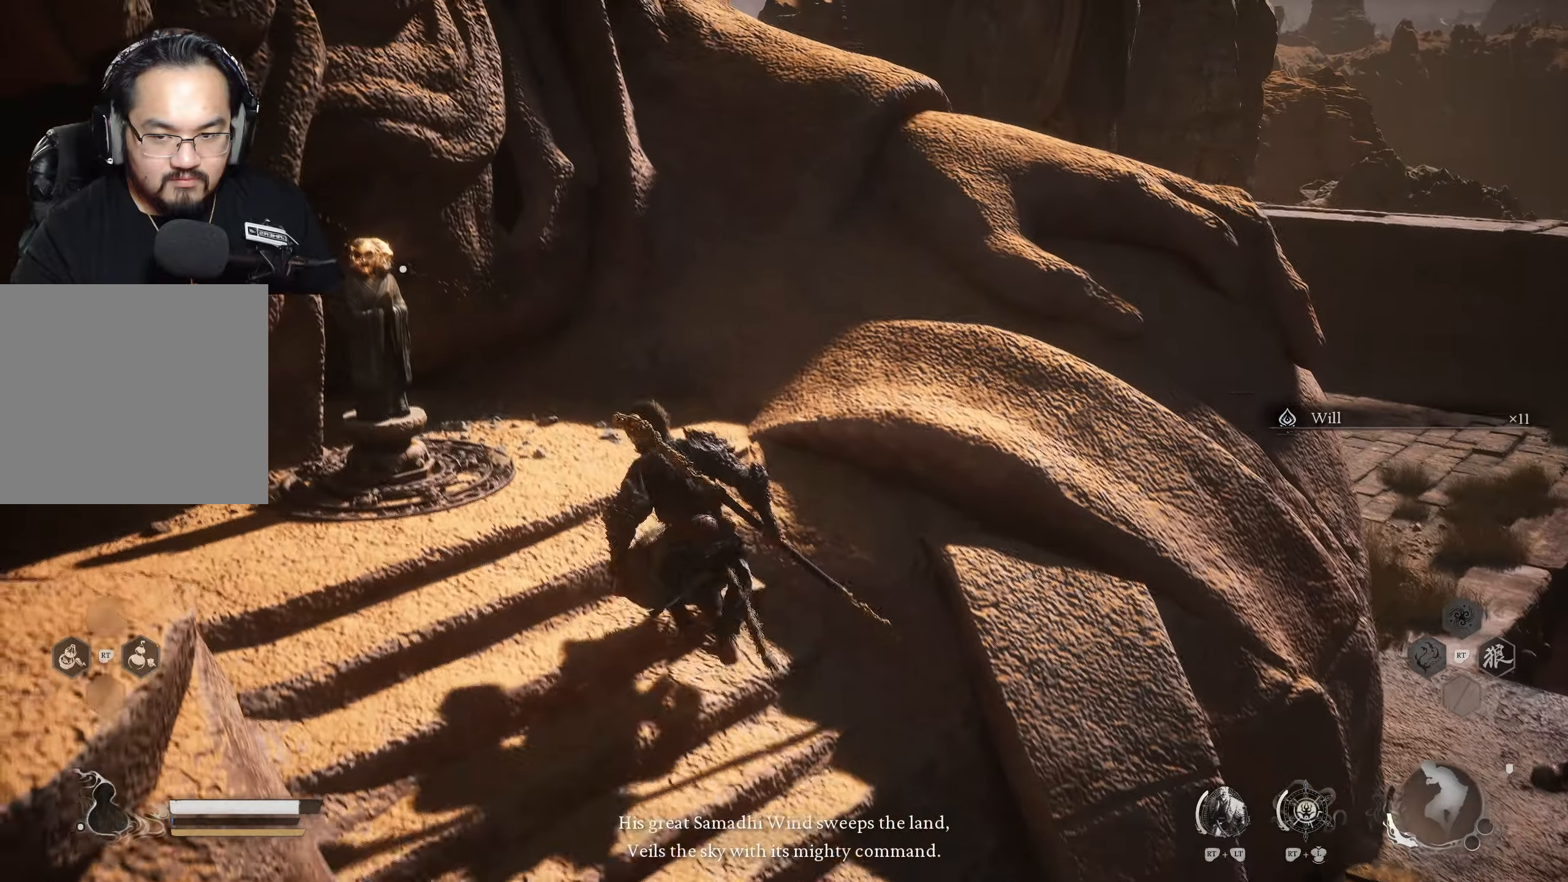
{"buttons": ["R2"], "left_stick": "center", "right_stick": "center", "events": [[383, "R2", "down"], [400, "left_stick", "center"]]}
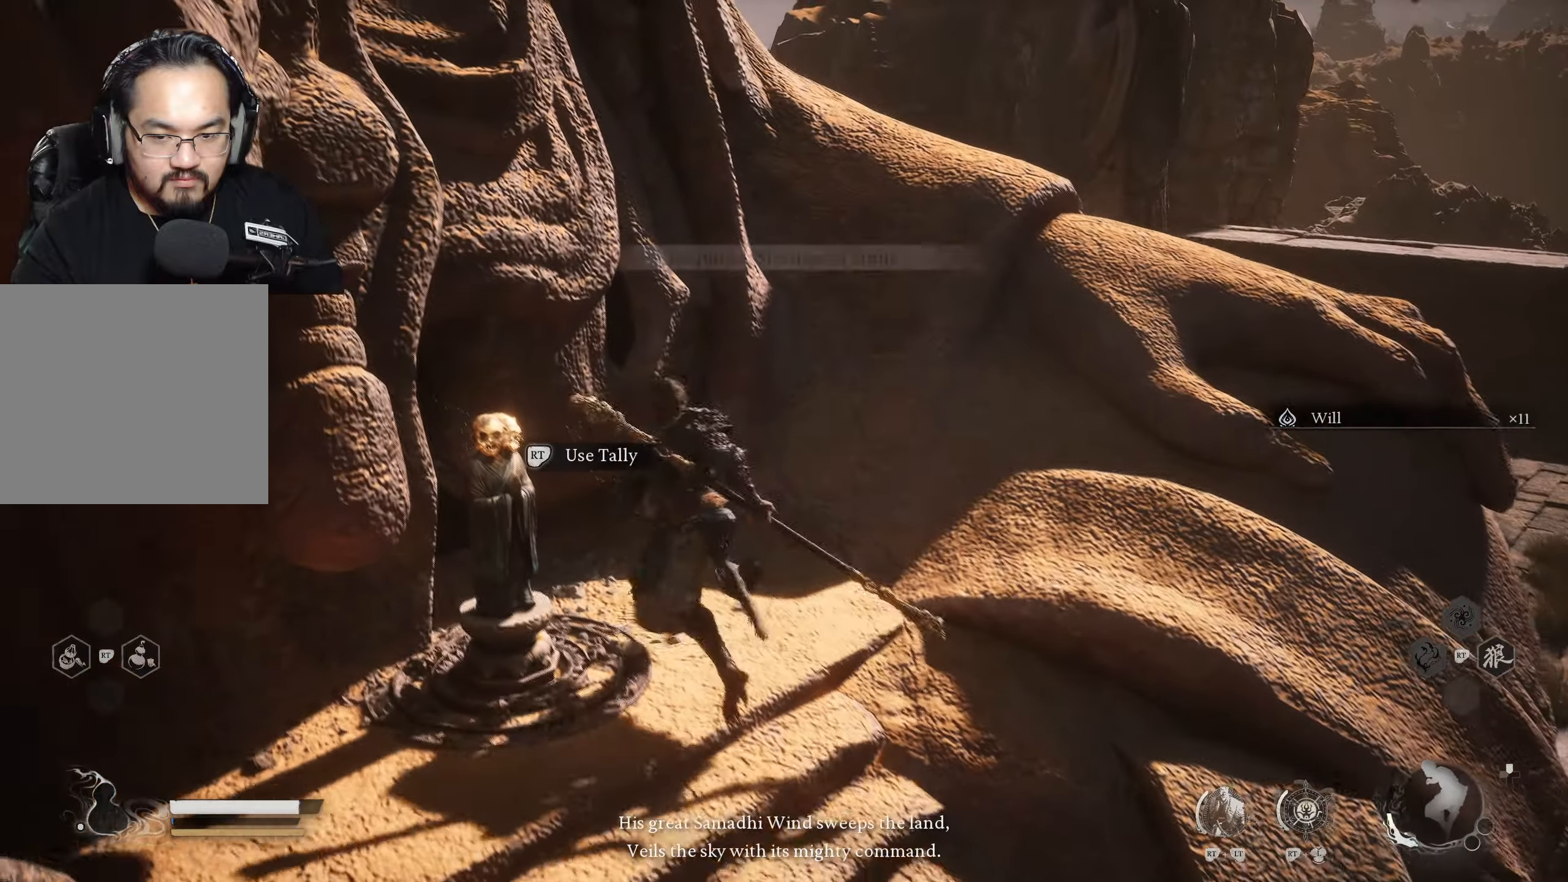
{"buttons": [], "left_stick": "down-right", "right_stick": "center", "events": [[17, "R2", "up"], [433, "left_stick", "down-right"]]}
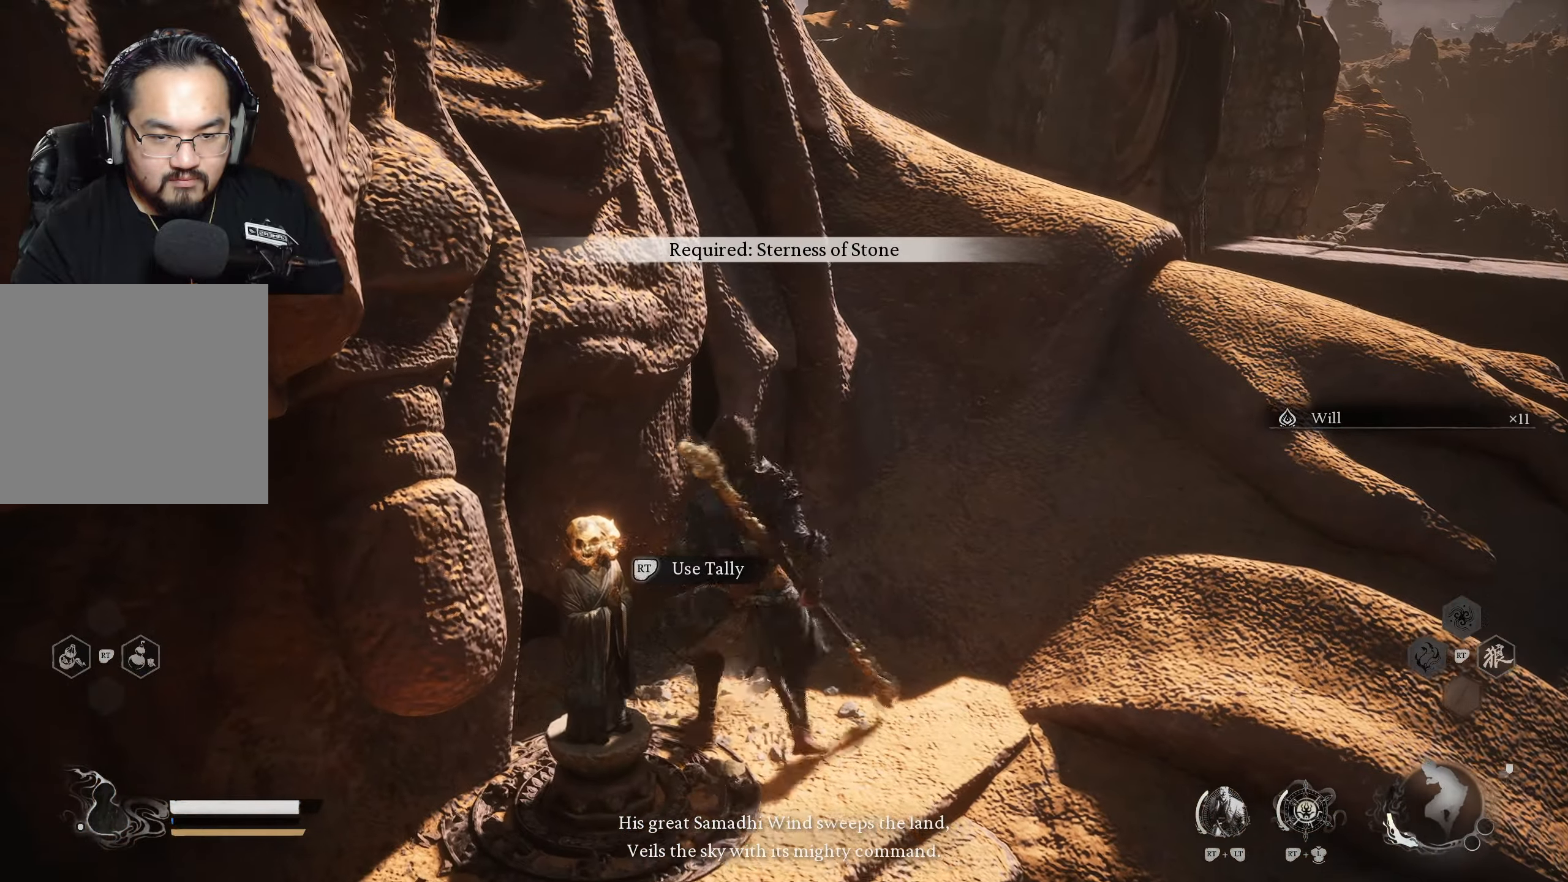
{"buttons": [], "left_stick": "up-right", "right_stick": "right", "events": [[183, "right_stick", "right"], [217, "left_stick", "right"], [433, "left_stick", "up-right"]]}
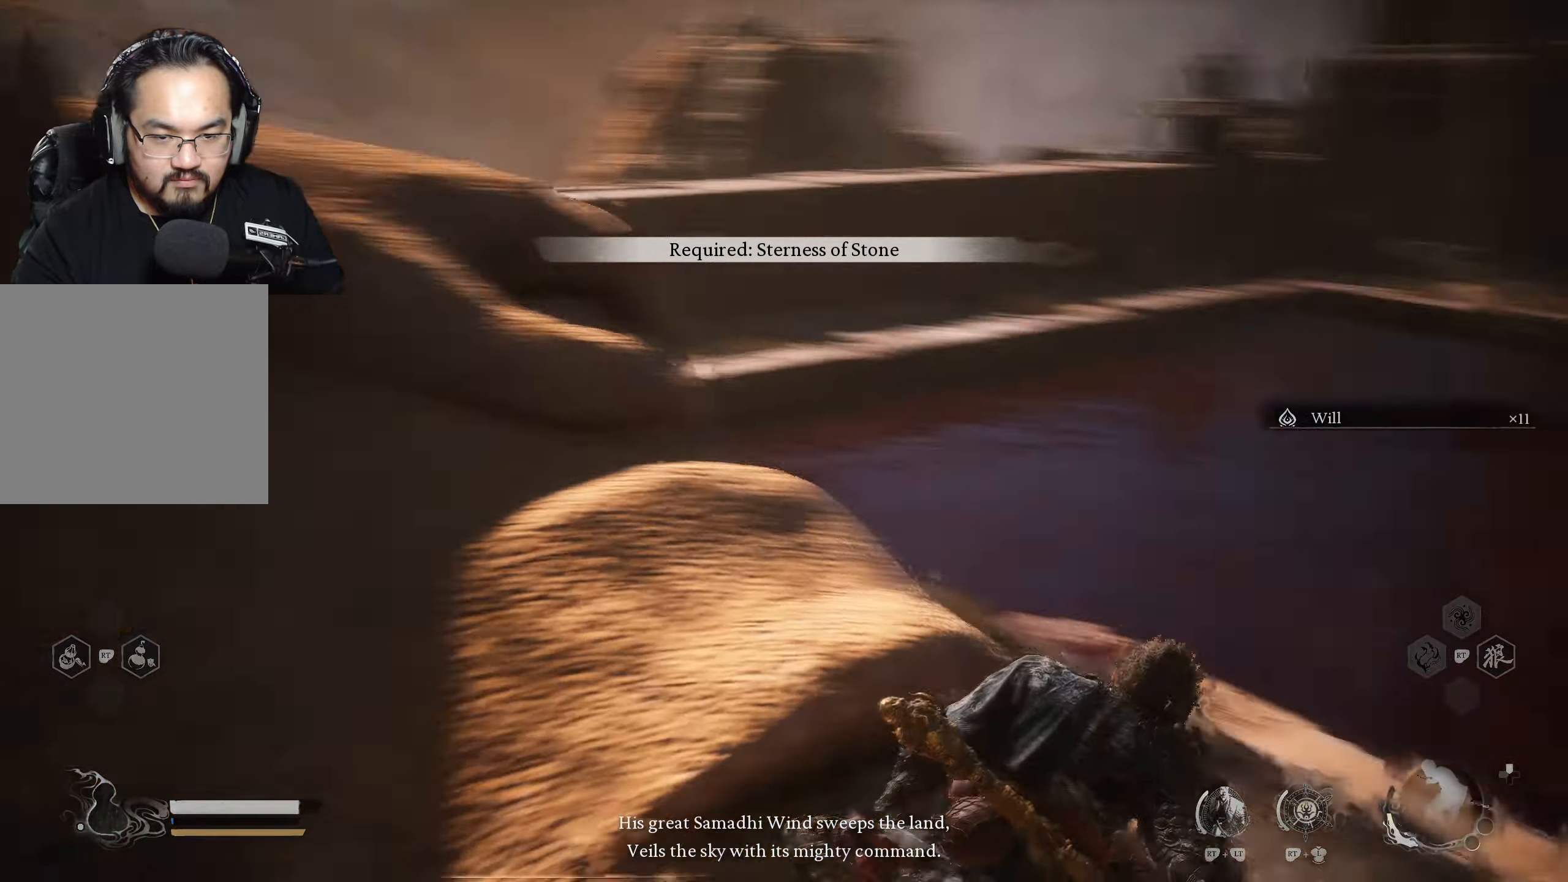
{"buttons": [], "left_stick": "up-right", "right_stick": "center", "events": [[83, "right_stick", "center"]]}
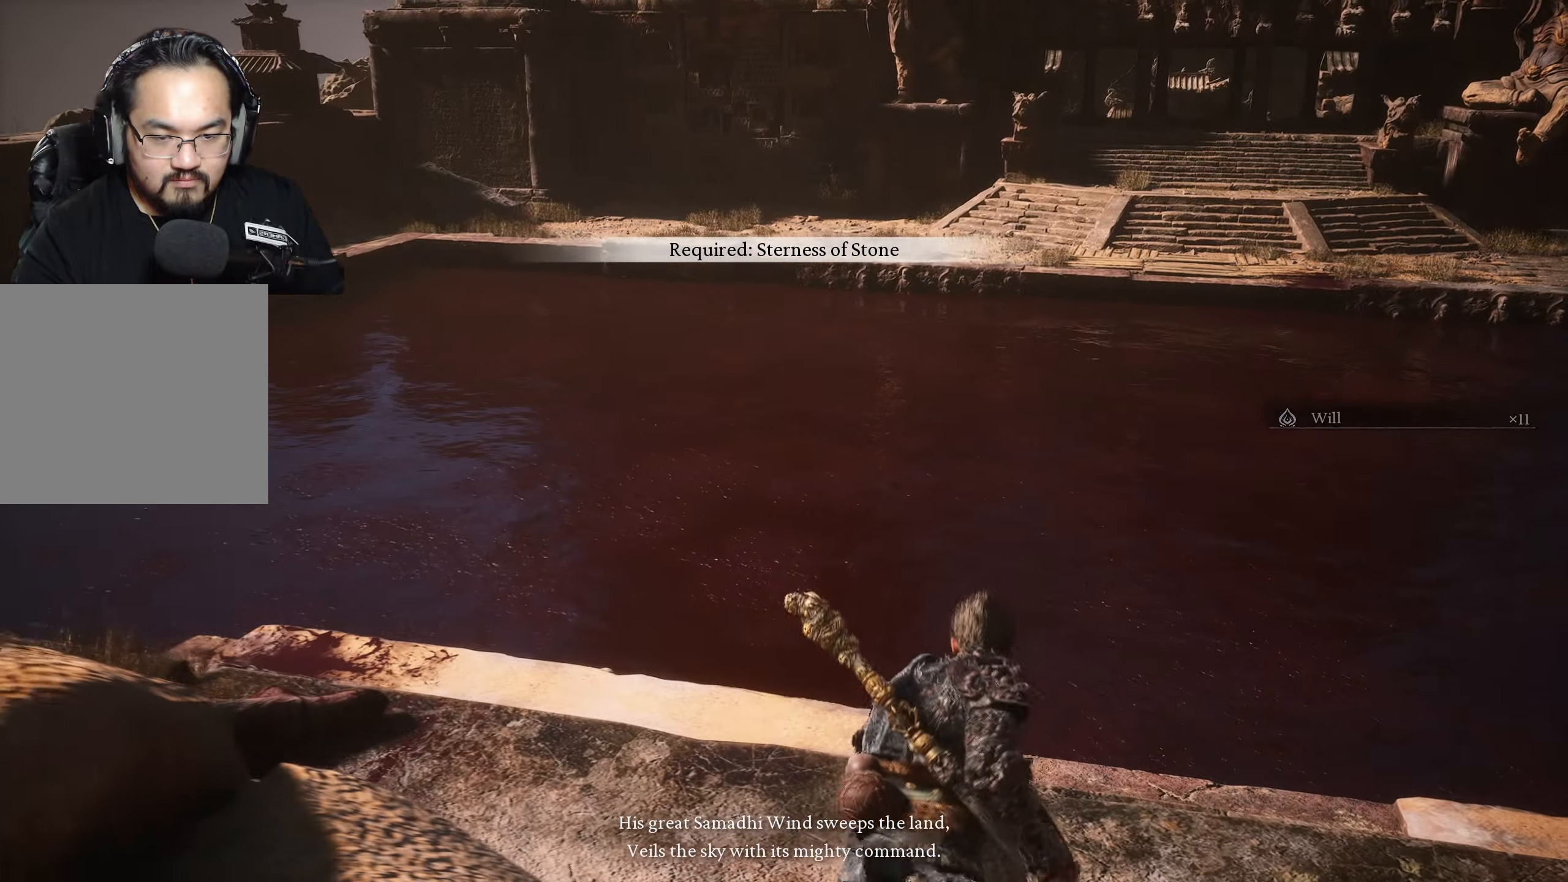
{"buttons": [], "left_stick": "up-right", "right_stick": "center", "events": []}
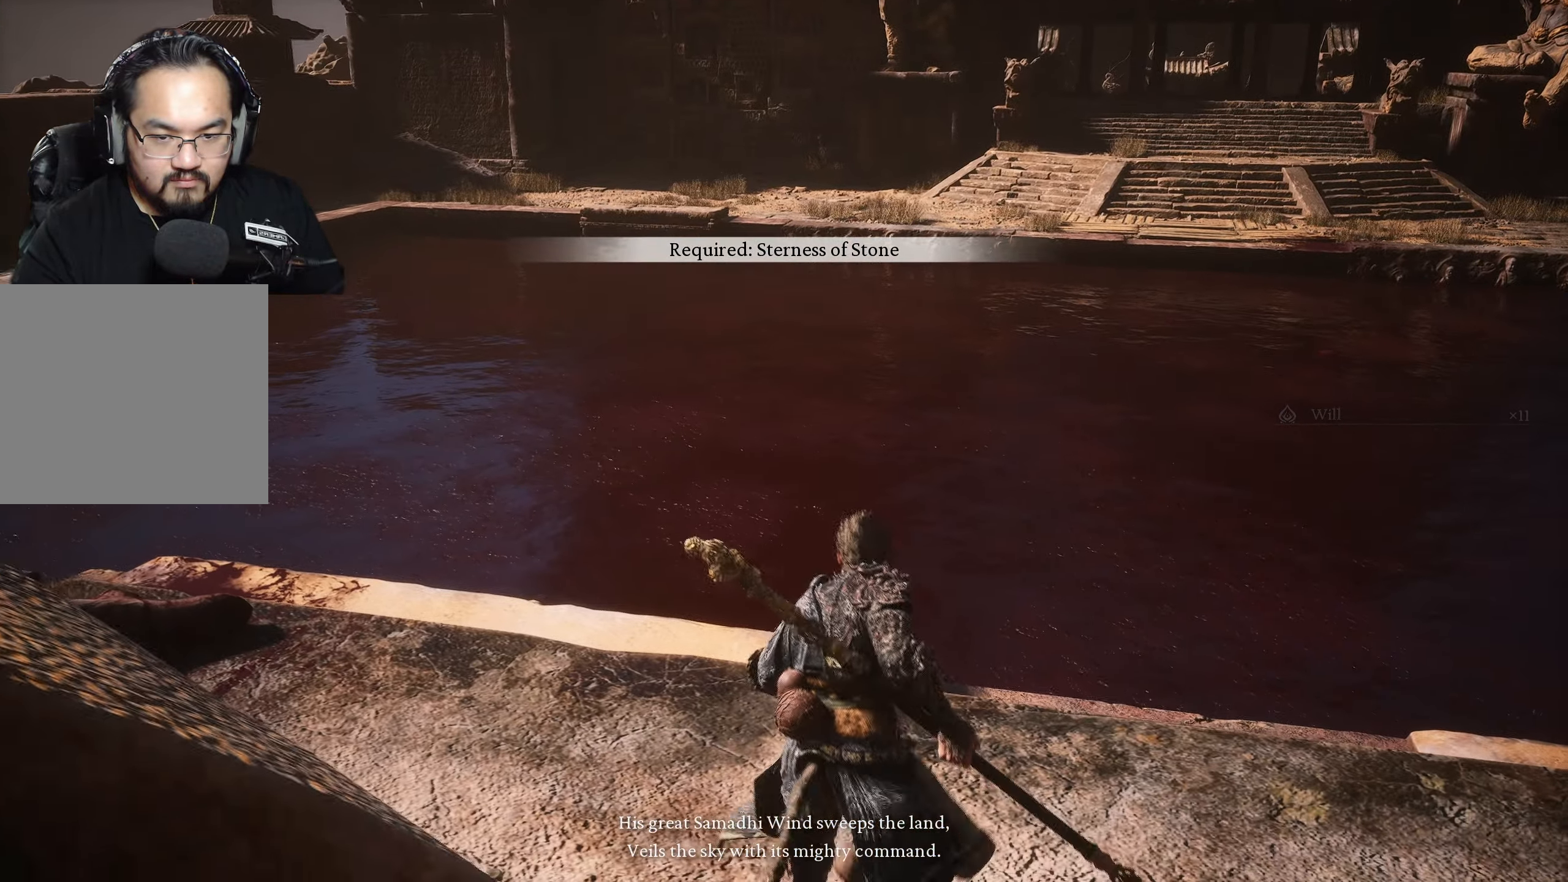
{"buttons": [], "left_stick": "up-right", "right_stick": "center", "events": [[200, "L3", "down"], [300, "L3", "up"]]}
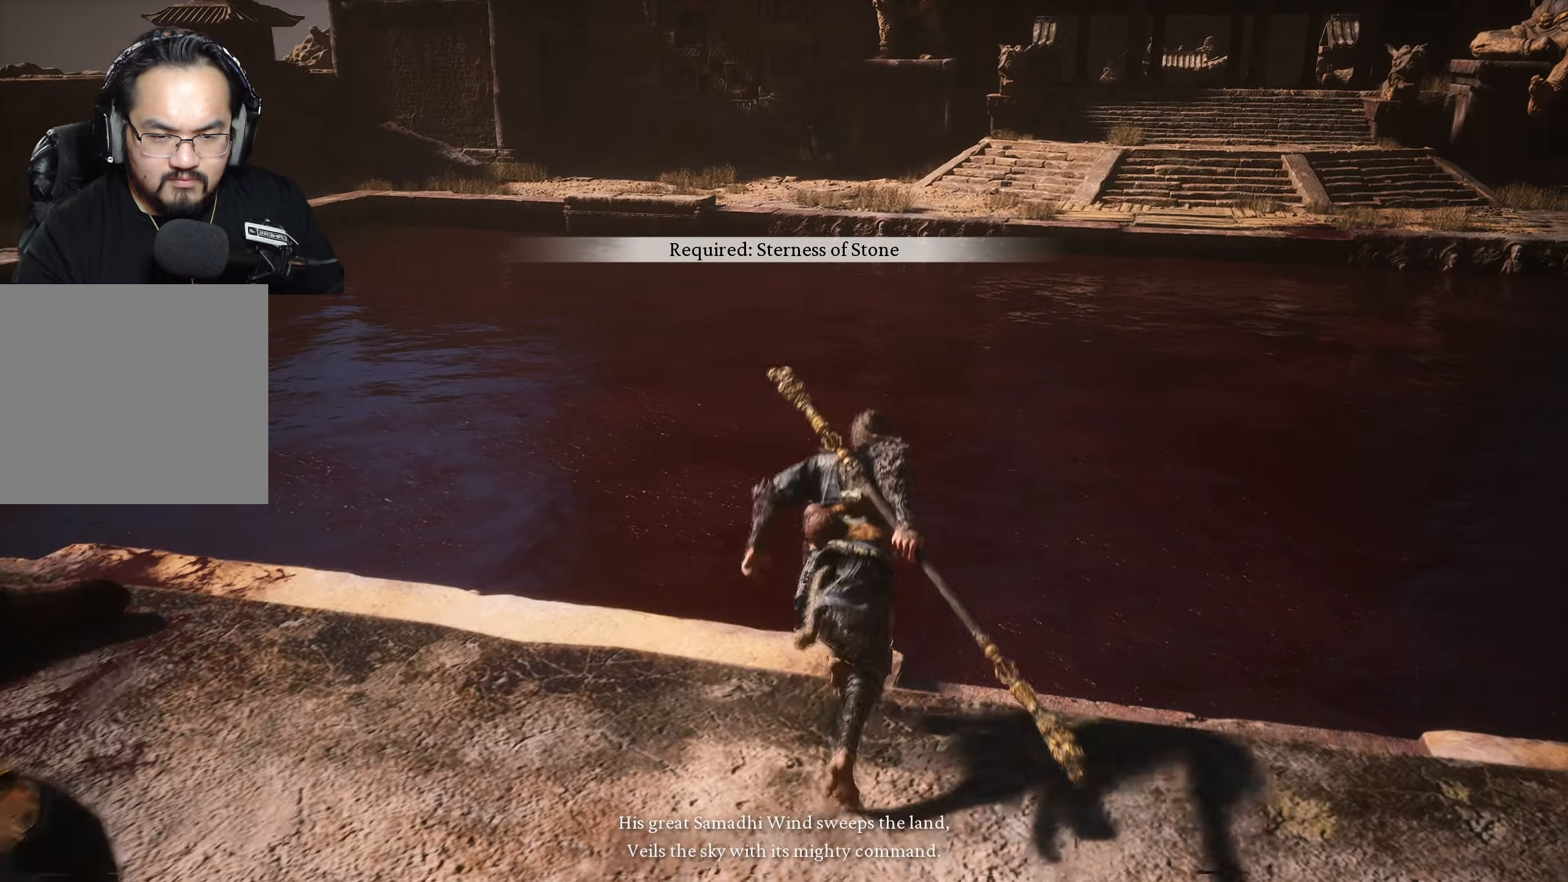
{"buttons": [], "left_stick": "up-right", "right_stick": "center", "events": []}
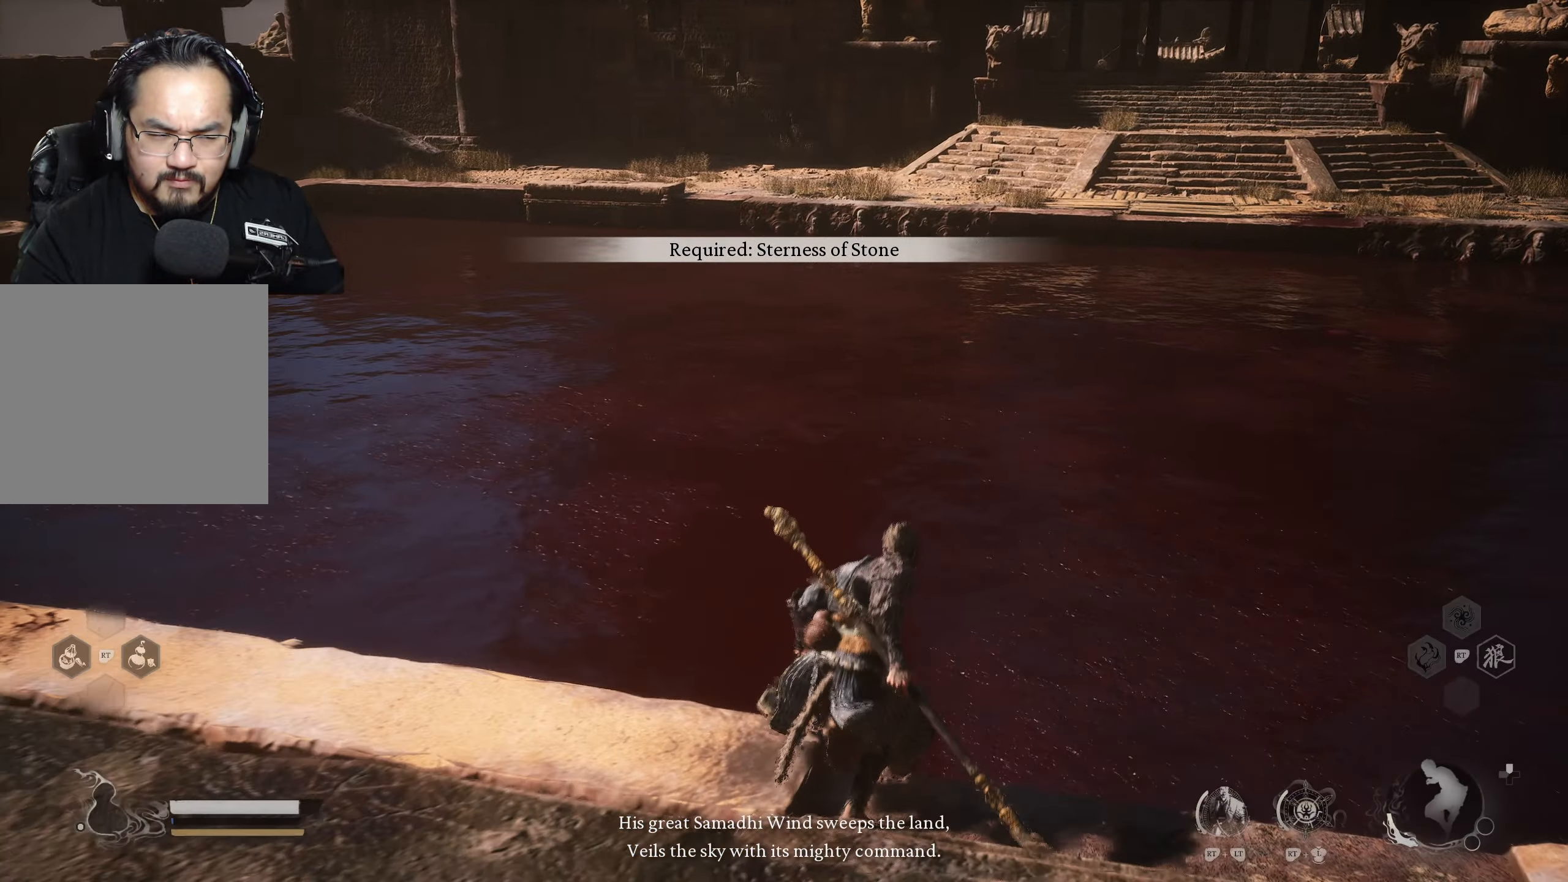
{"buttons": [], "left_stick": "up-right", "right_stick": "center", "events": [[217, "right_stick", "down-right"], [417, "right_stick", "center"]]}
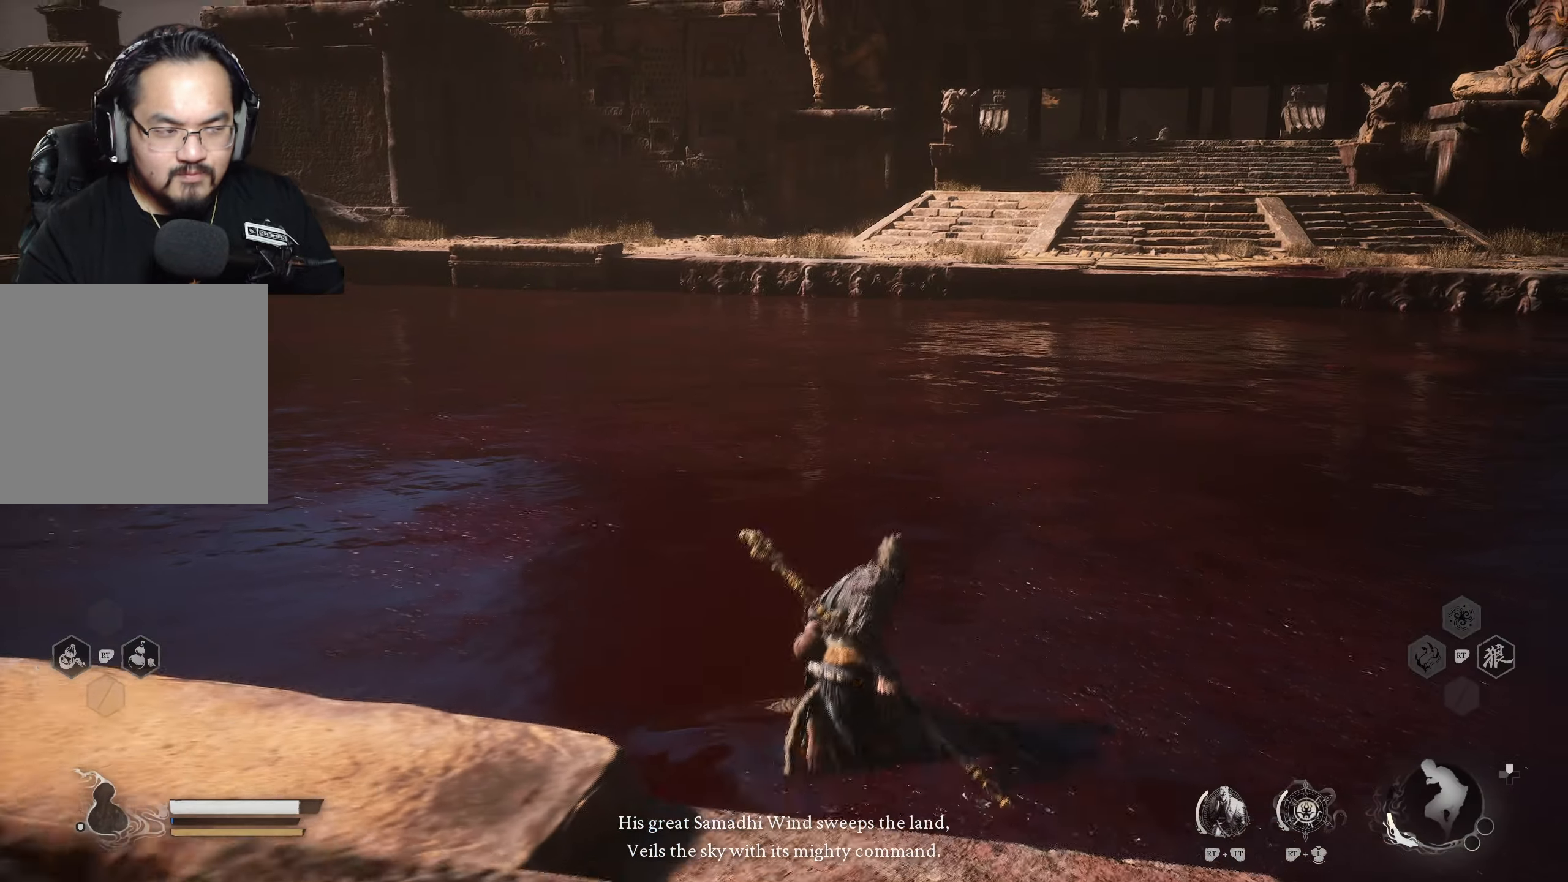
{"buttons": [], "left_stick": "up-right", "right_stick": "center", "events": []}
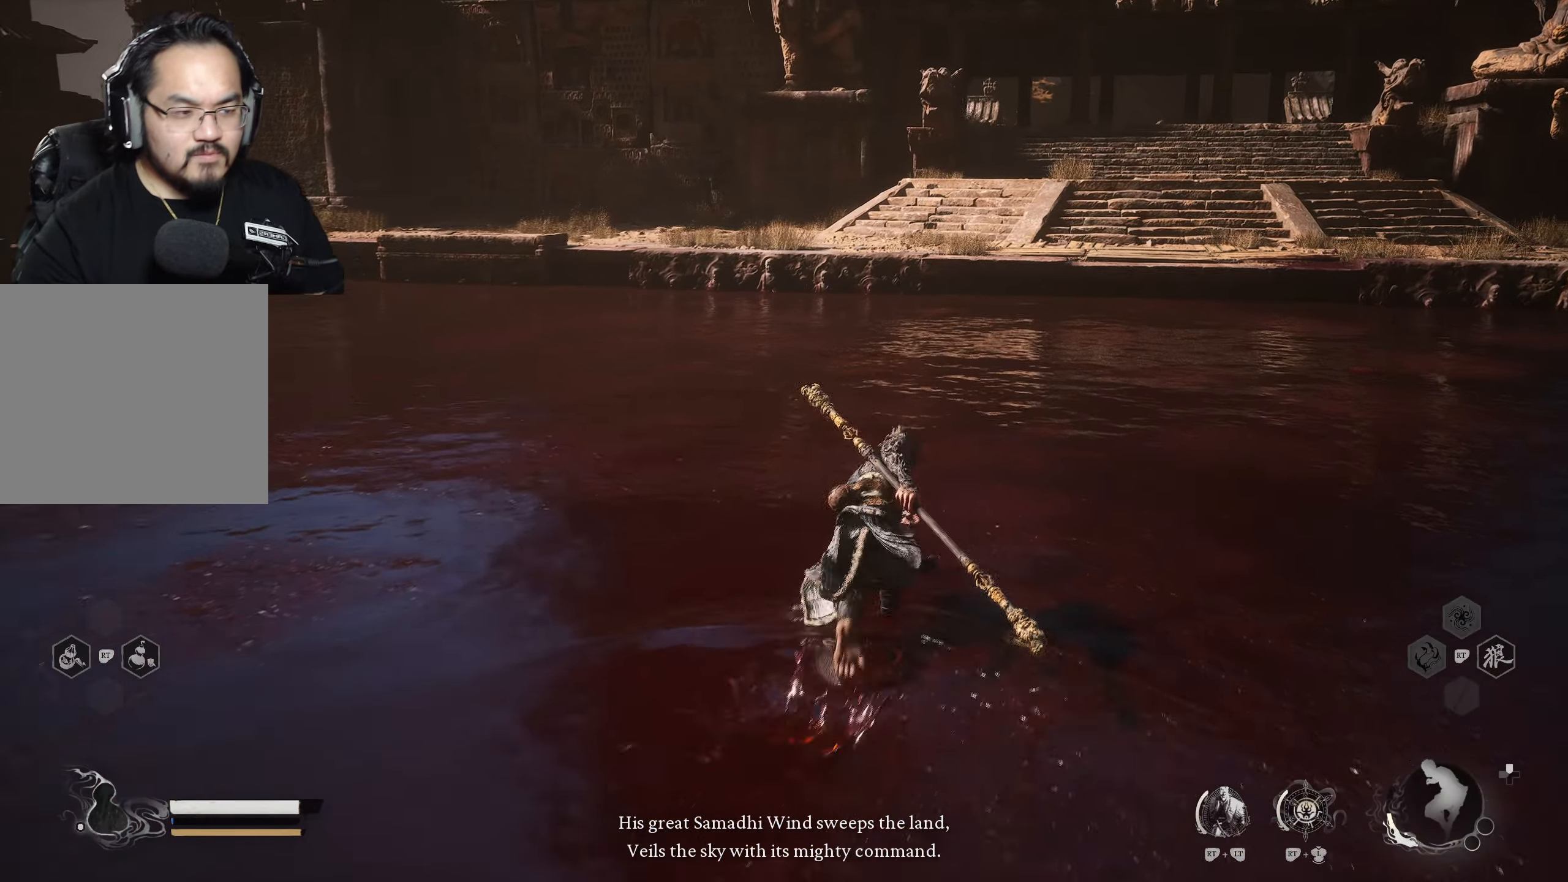
{"buttons": [], "left_stick": "up-right", "right_stick": "center", "events": []}
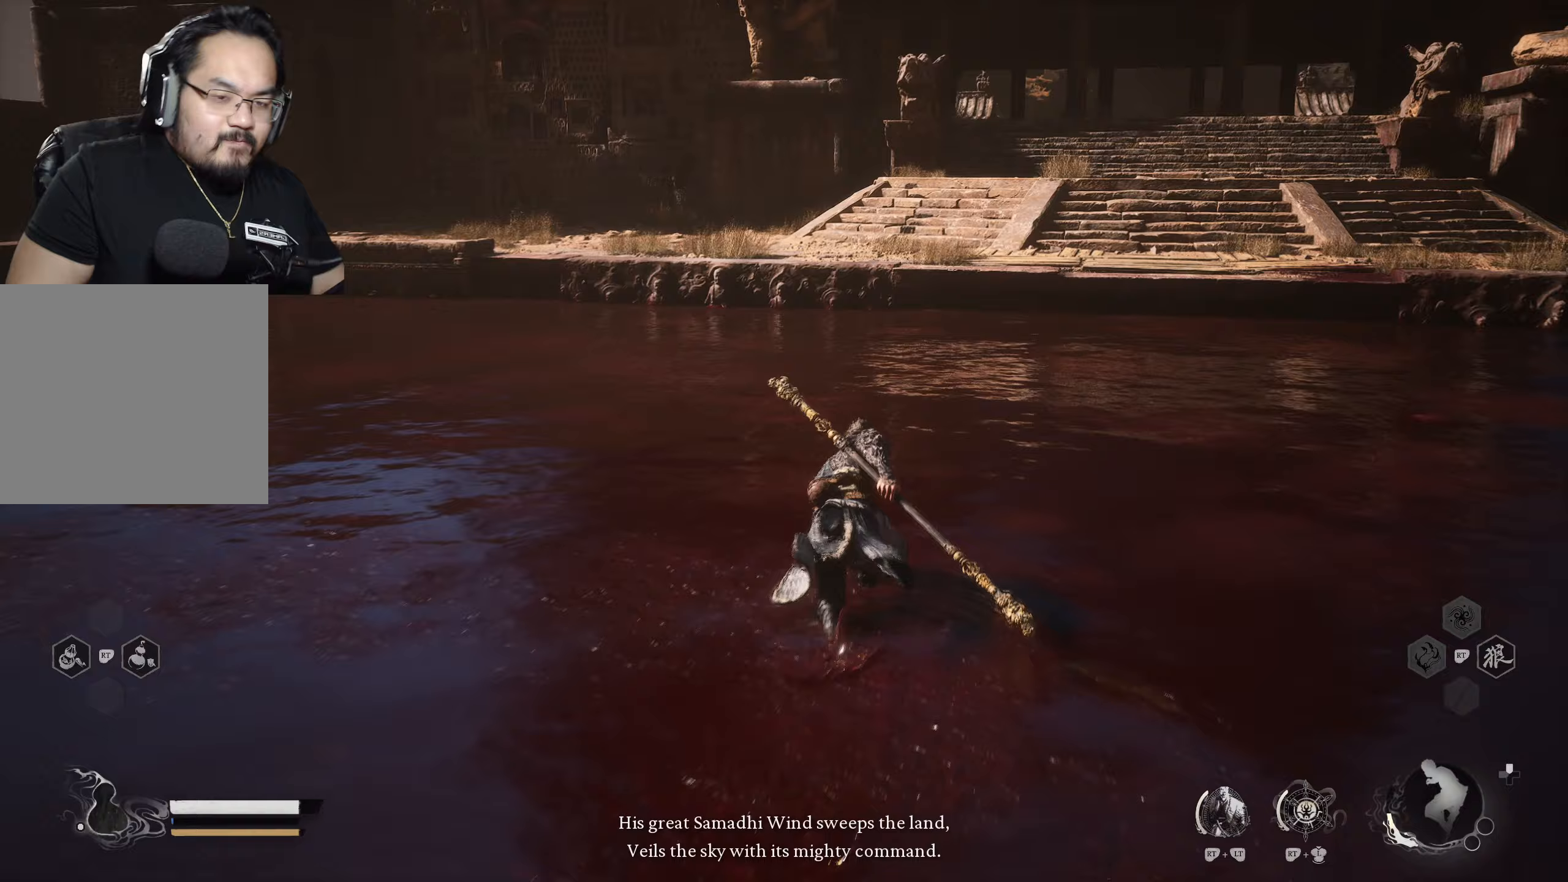
{"buttons": [], "left_stick": "up-right", "right_stick": "center", "events": []}
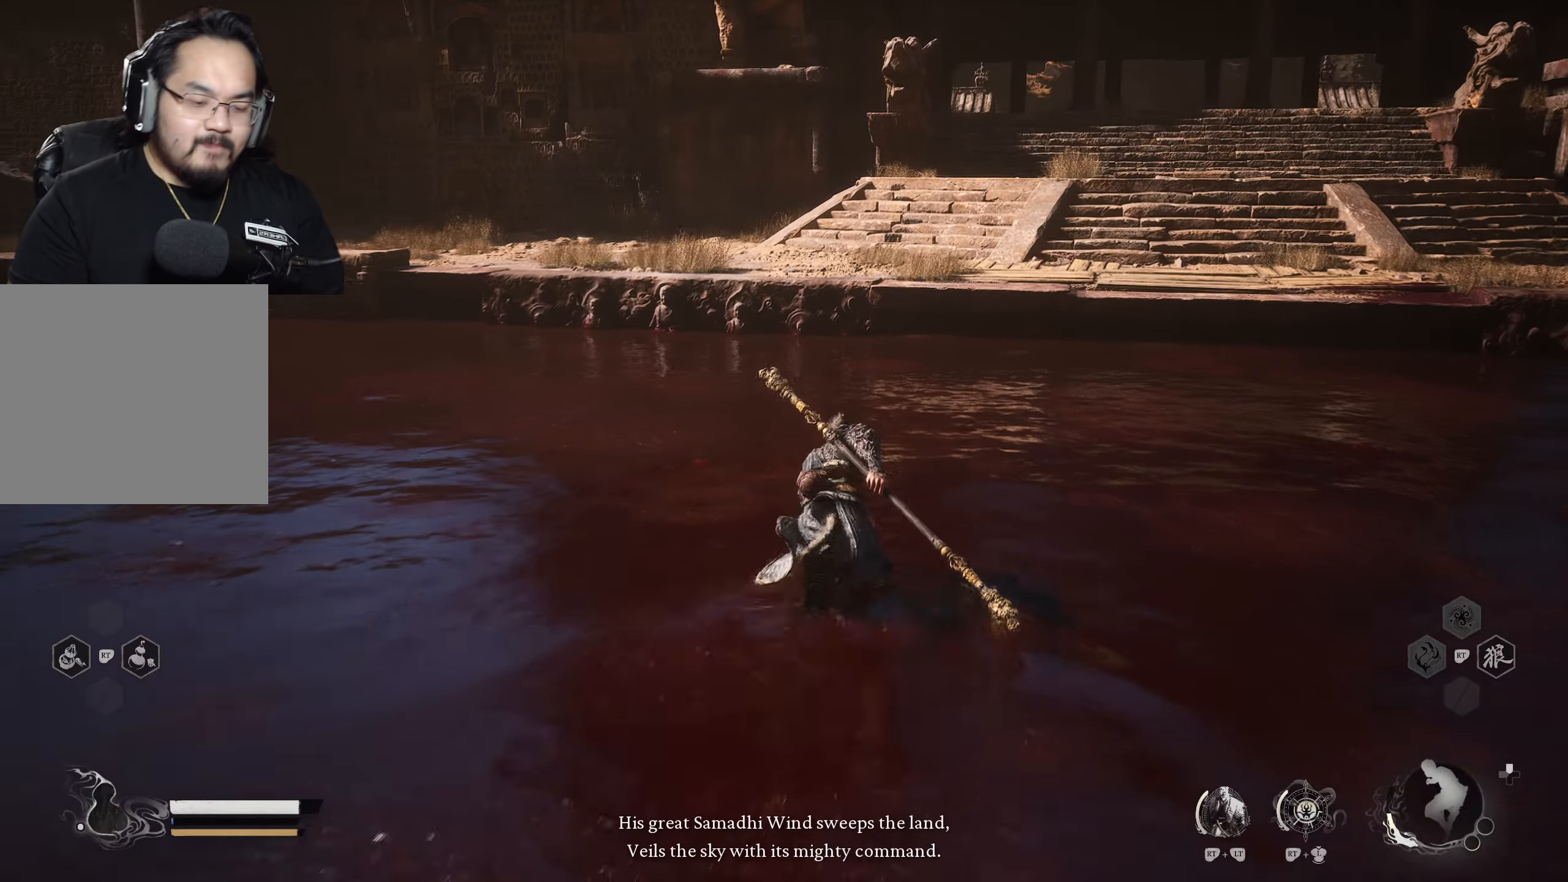
{"buttons": [], "left_stick": "up-right", "right_stick": "center", "events": []}
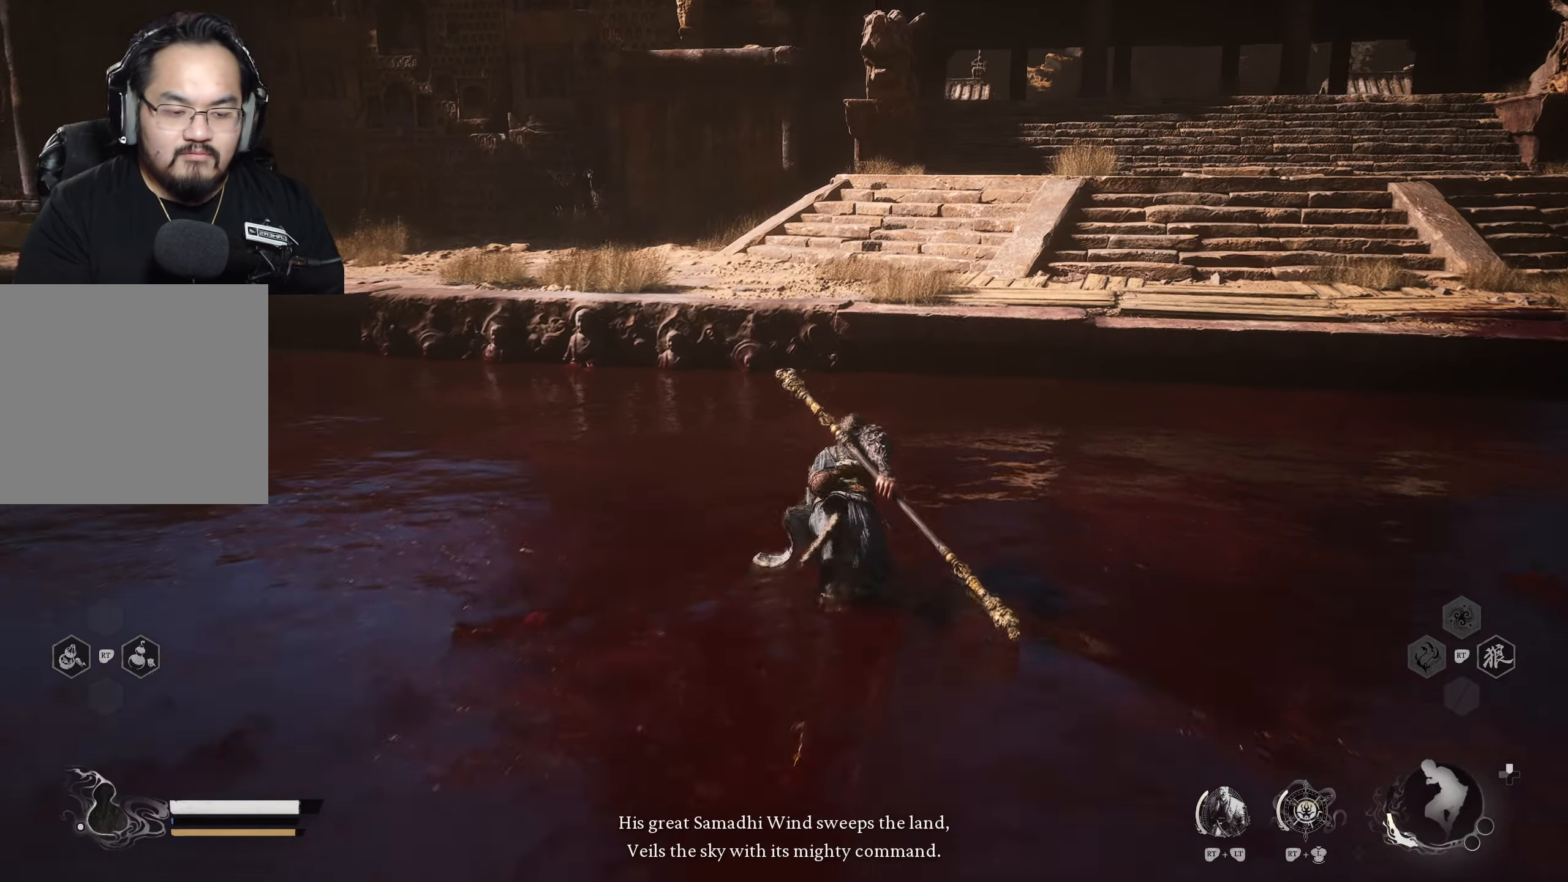
{"buttons": ["A"], "left_stick": "up-right", "right_stick": "center", "events": [[300, "A", "down"]]}
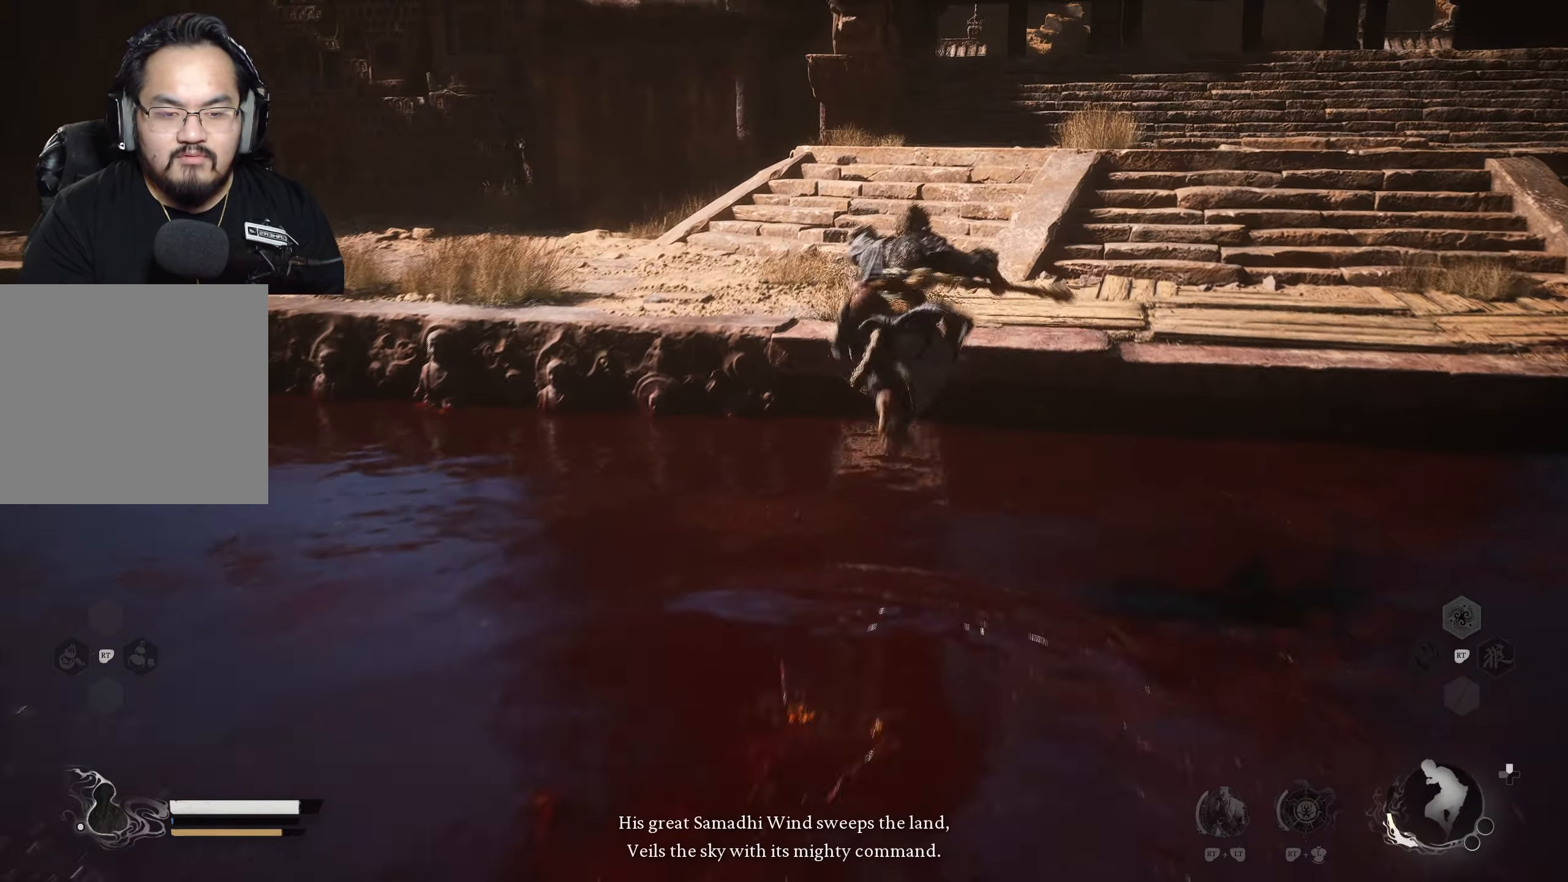
{"buttons": [], "left_stick": "up-right", "right_stick": "center", "events": [[33, "A", "up"]]}
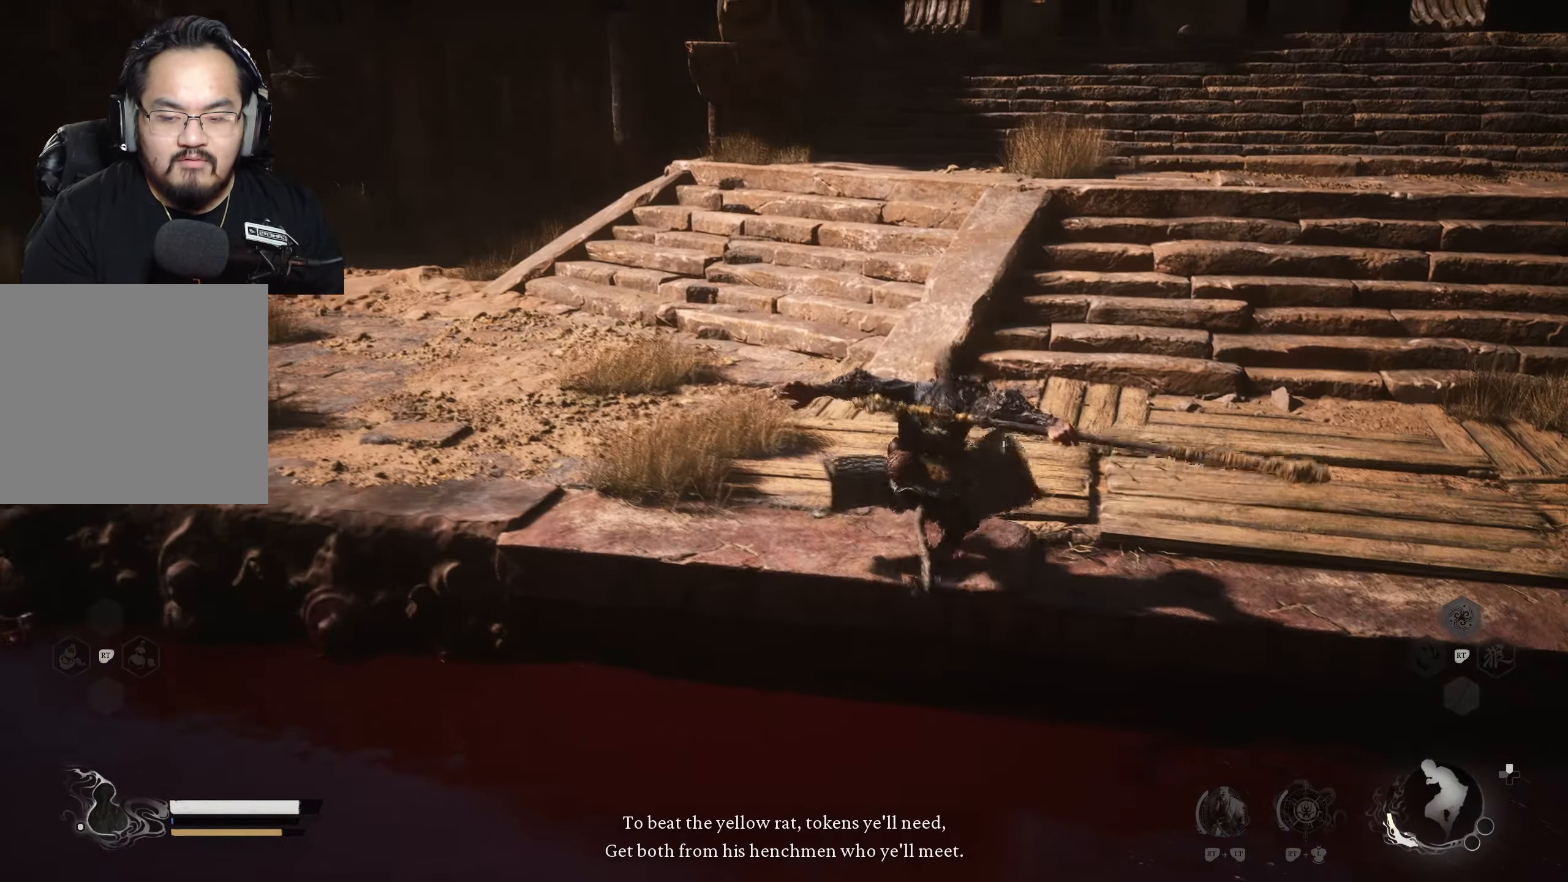
{"buttons": ["A"], "left_stick": "up-right", "right_stick": "center", "events": [[33, "A", "down"], [100, "A", "up"], [150, "A", "down"], [250, "A", "up"], [483, "A", "down"]]}
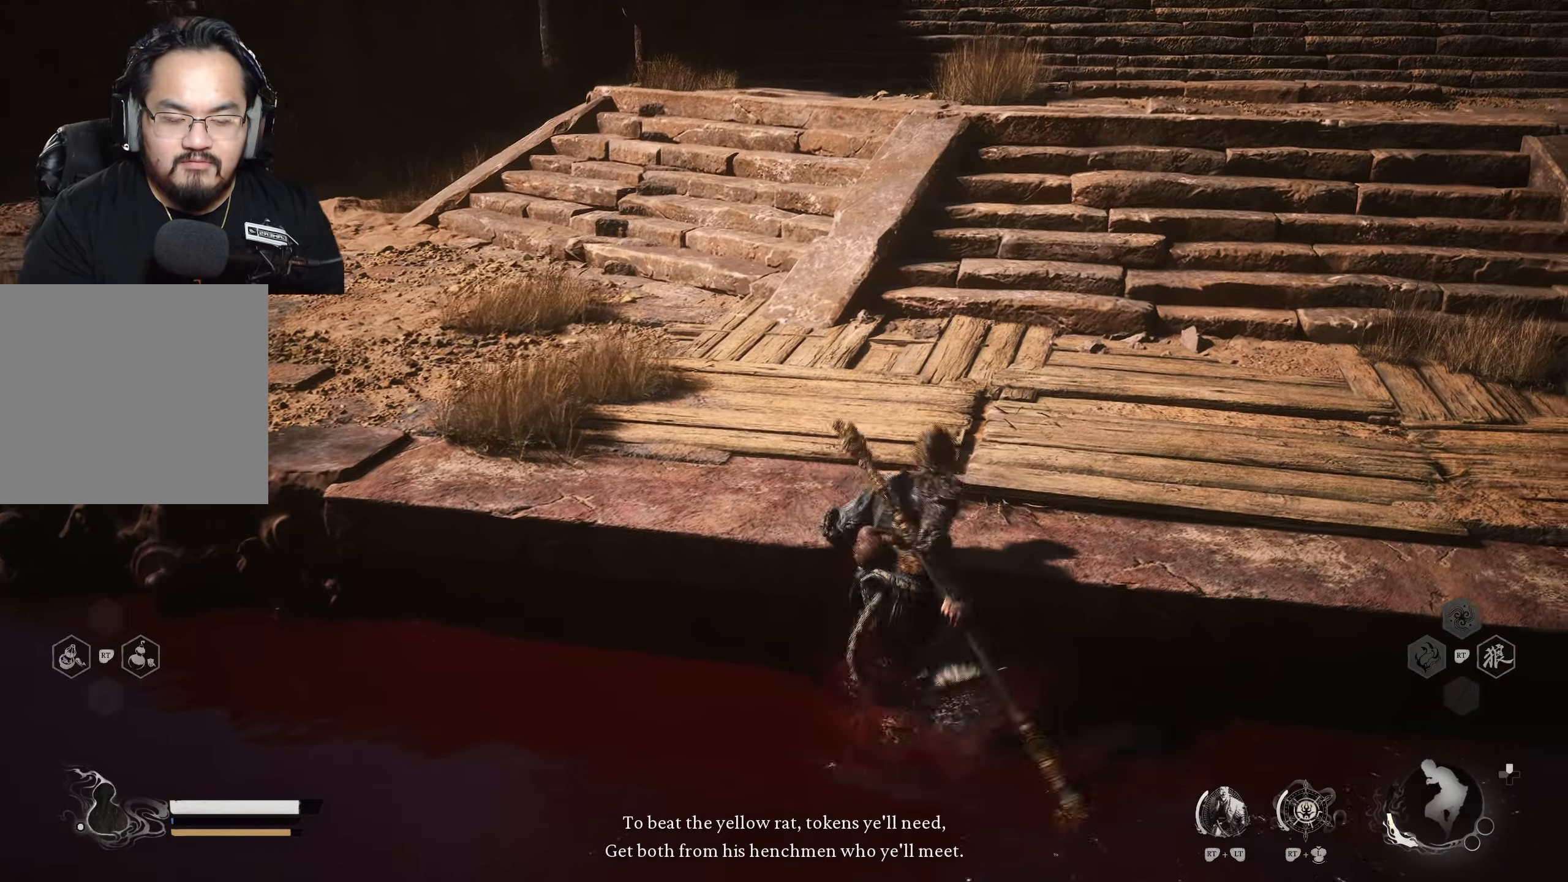
{"buttons": [], "left_stick": "up-right", "right_stick": "right", "events": [[83, "A", "up"], [433, "right_stick", "right"]]}
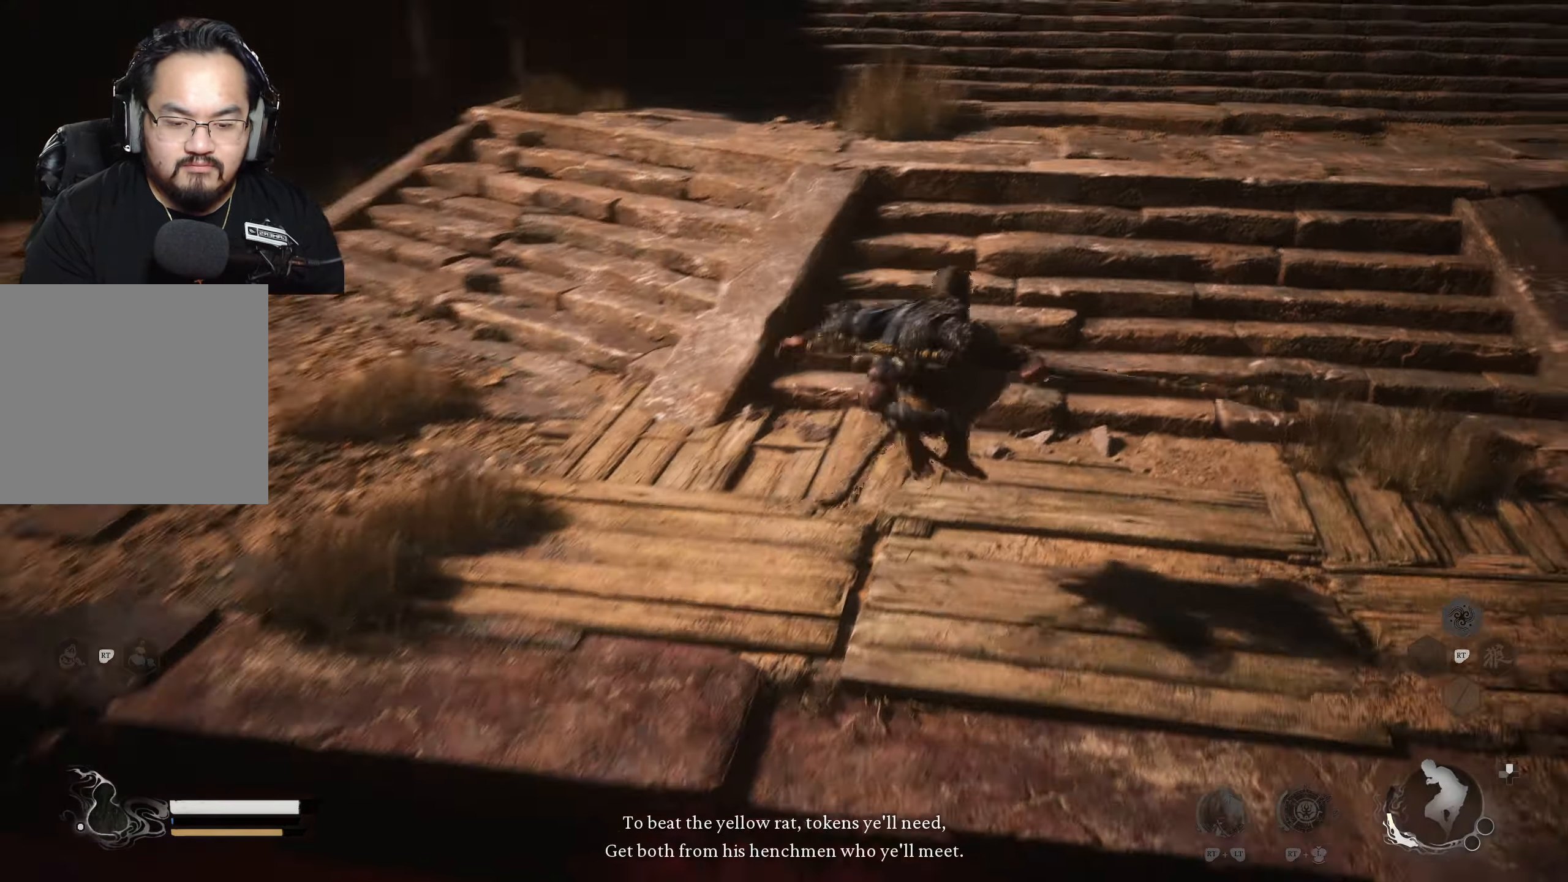
{"buttons": [], "left_stick": "up", "right_stick": "down-right", "events": [[317, "left_stick", "up"], [383, "right_stick", "center"], [500, "right_stick", "down-right"]]}
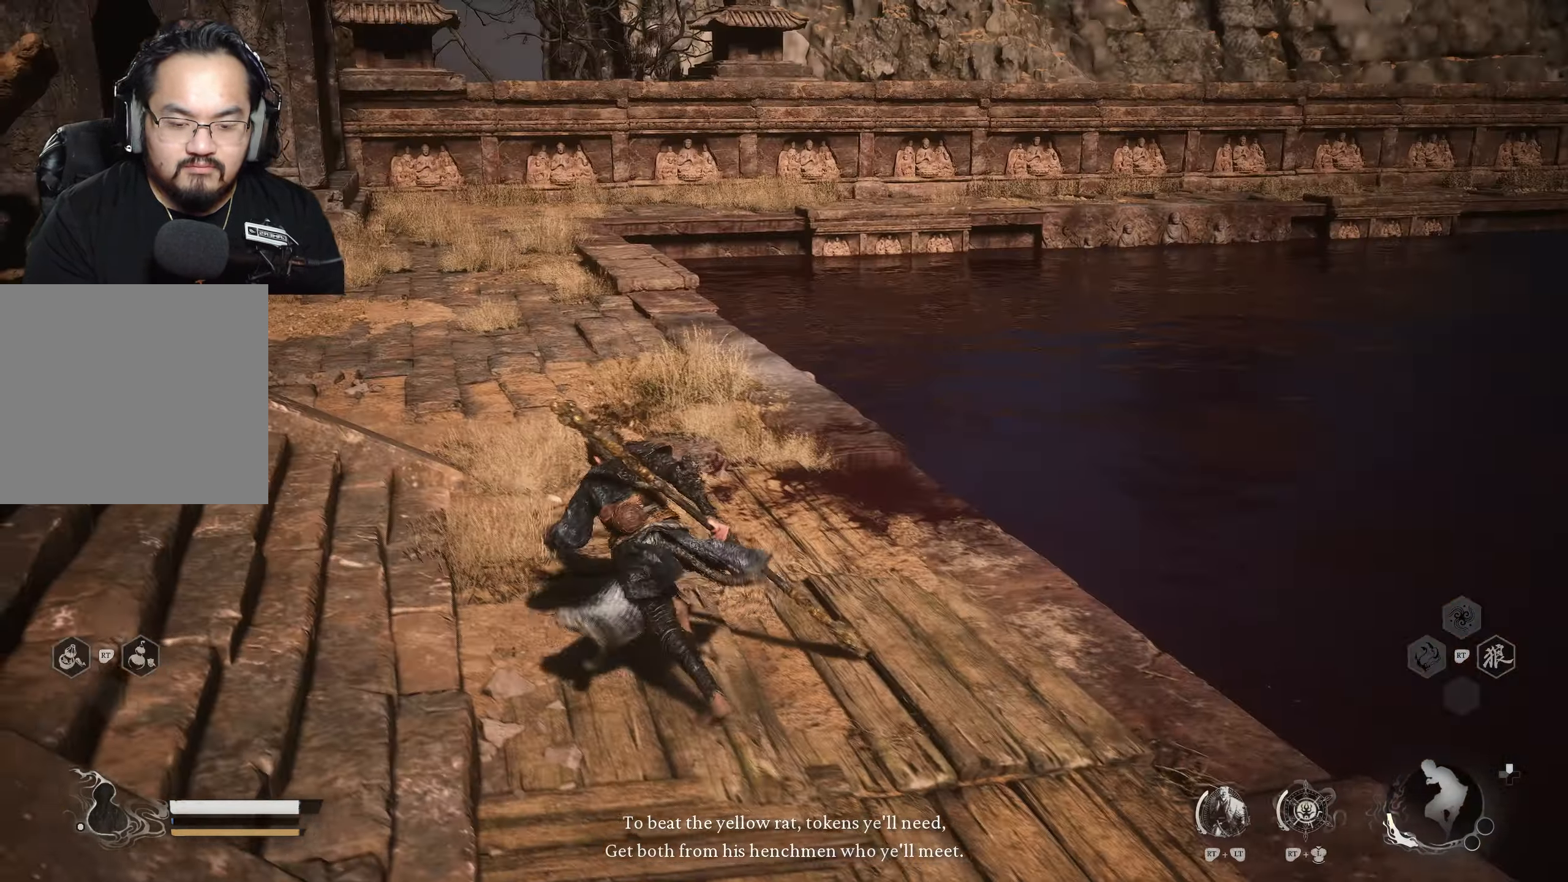
{"buttons": [], "left_stick": "up", "right_stick": "center", "events": [[133, "right_stick", "center"]]}
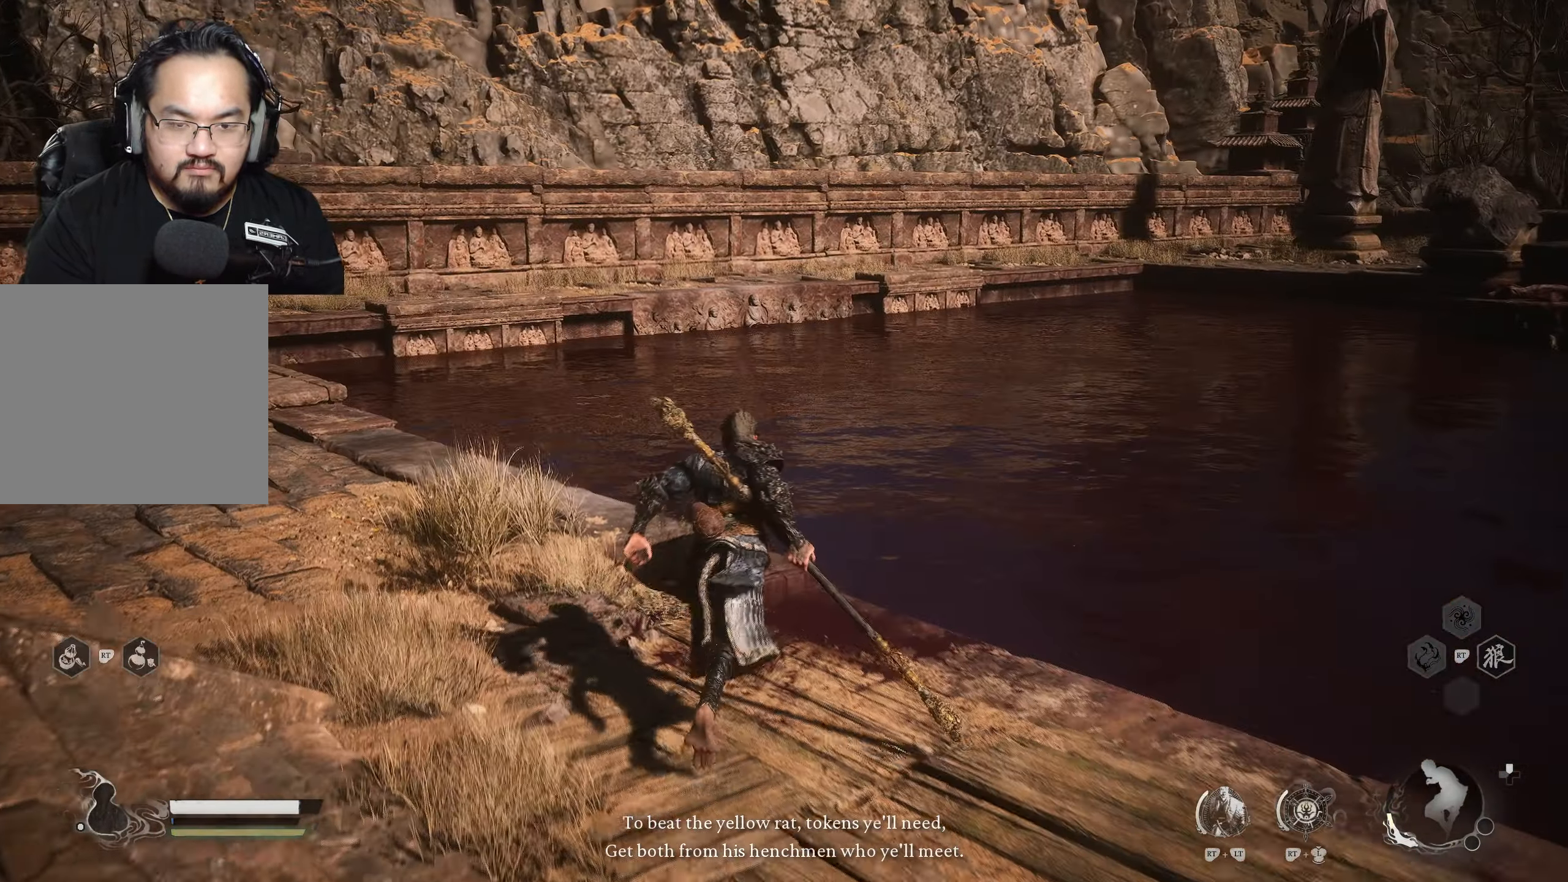
{"buttons": [], "left_stick": "up-right", "right_stick": "right", "events": [[283, "right_stick", "right"], [383, "left_stick", "up-right"]]}
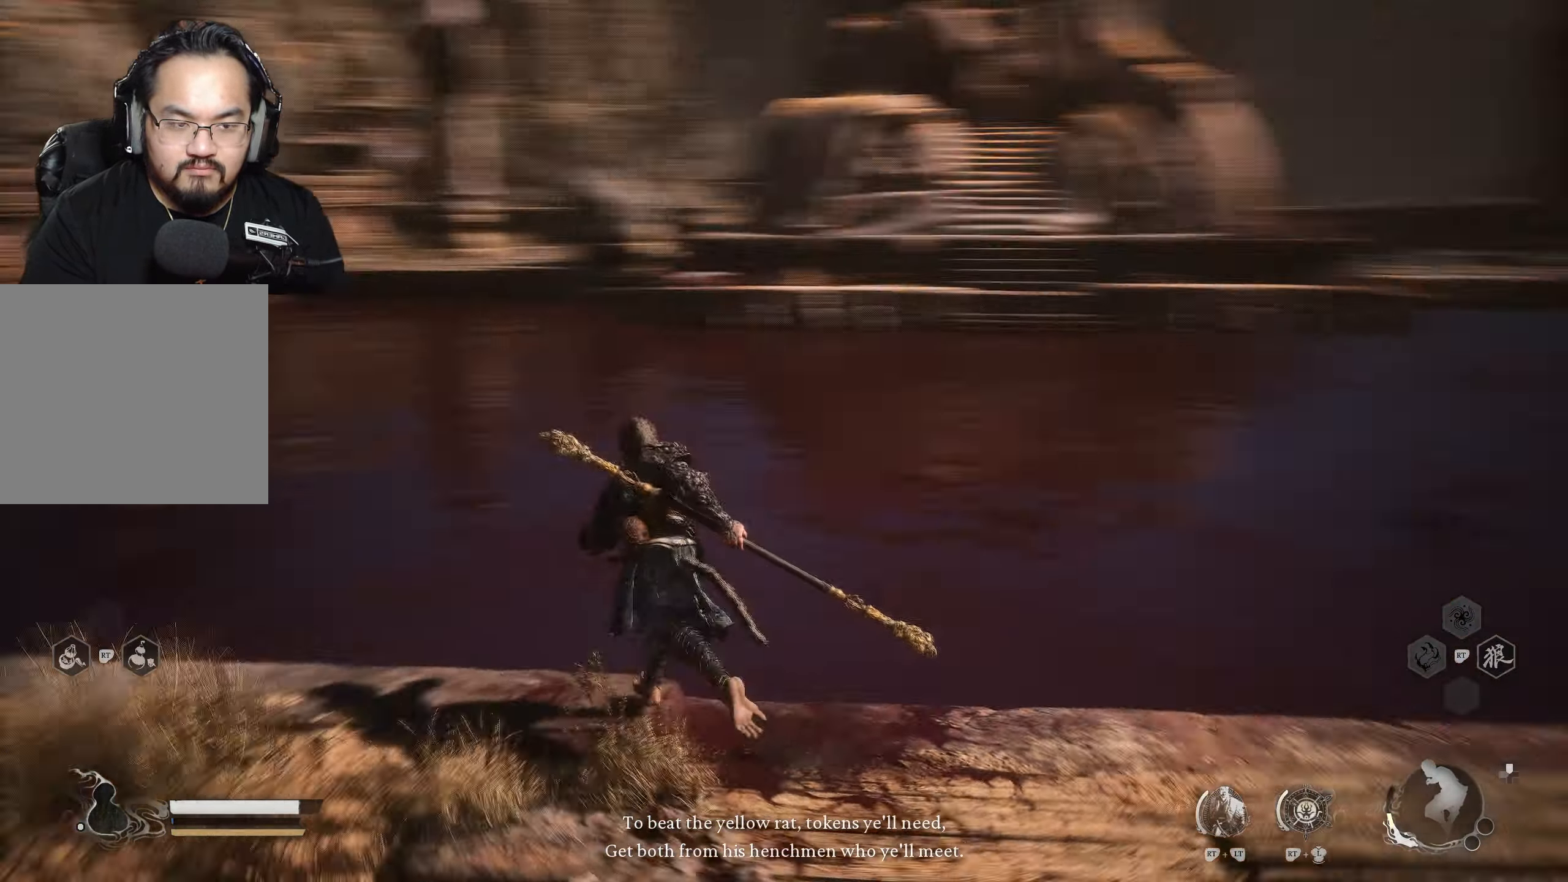
{"buttons": [], "left_stick": "up-right", "right_stick": "center", "events": [[17, "right_stick", "center"]]}